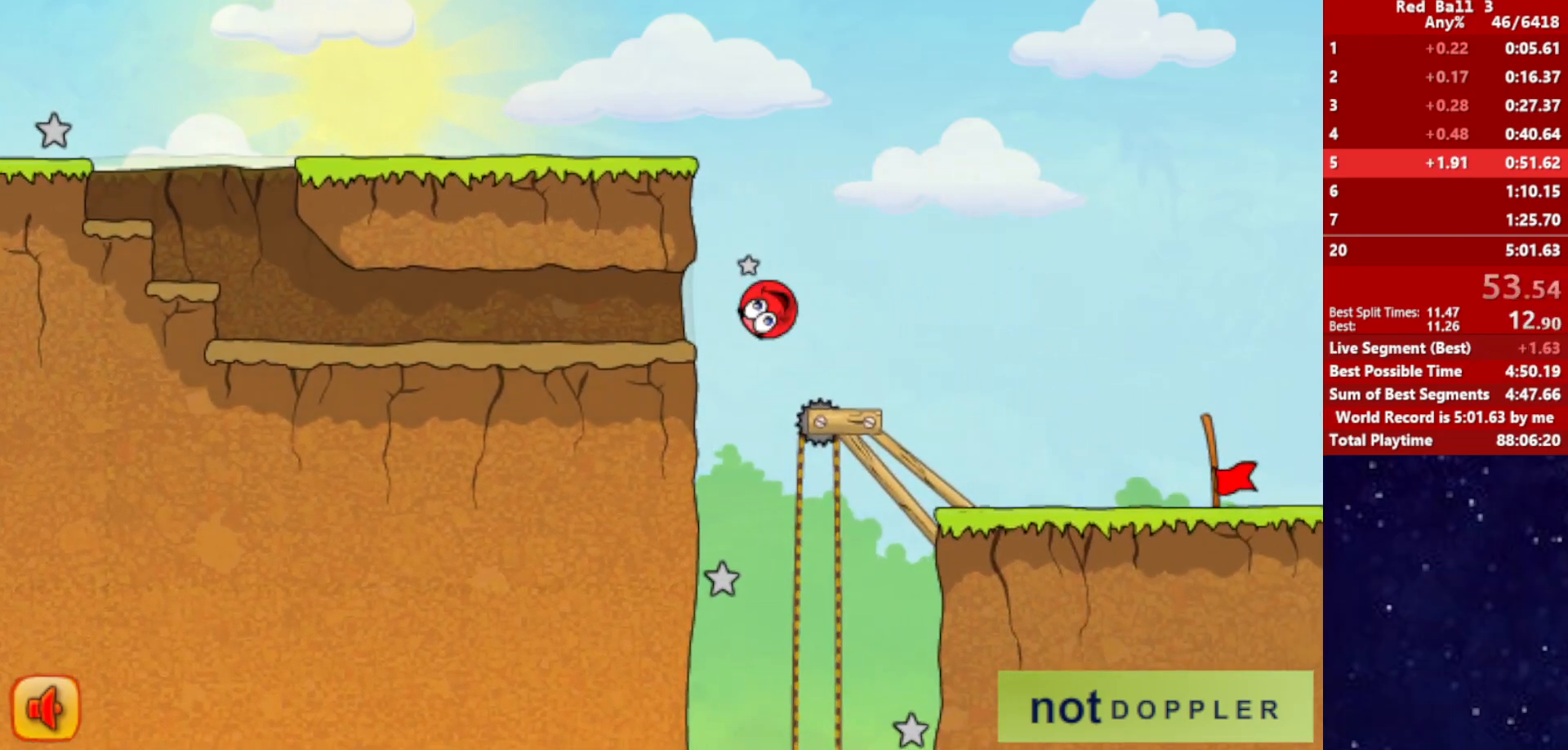
Gameplay with keyboard; each line is a JSON object with the keys held at the frame after it. "events" lists presses ("down") and releases ("up") of "down", "left", "p", "r", "right" and "up" between this image and that frame as [ms after this image, input, new state], when the widget could be followed in between. No other keys are recorded. Mouse input is not recorded.
{"keys": ["right"], "events": []}
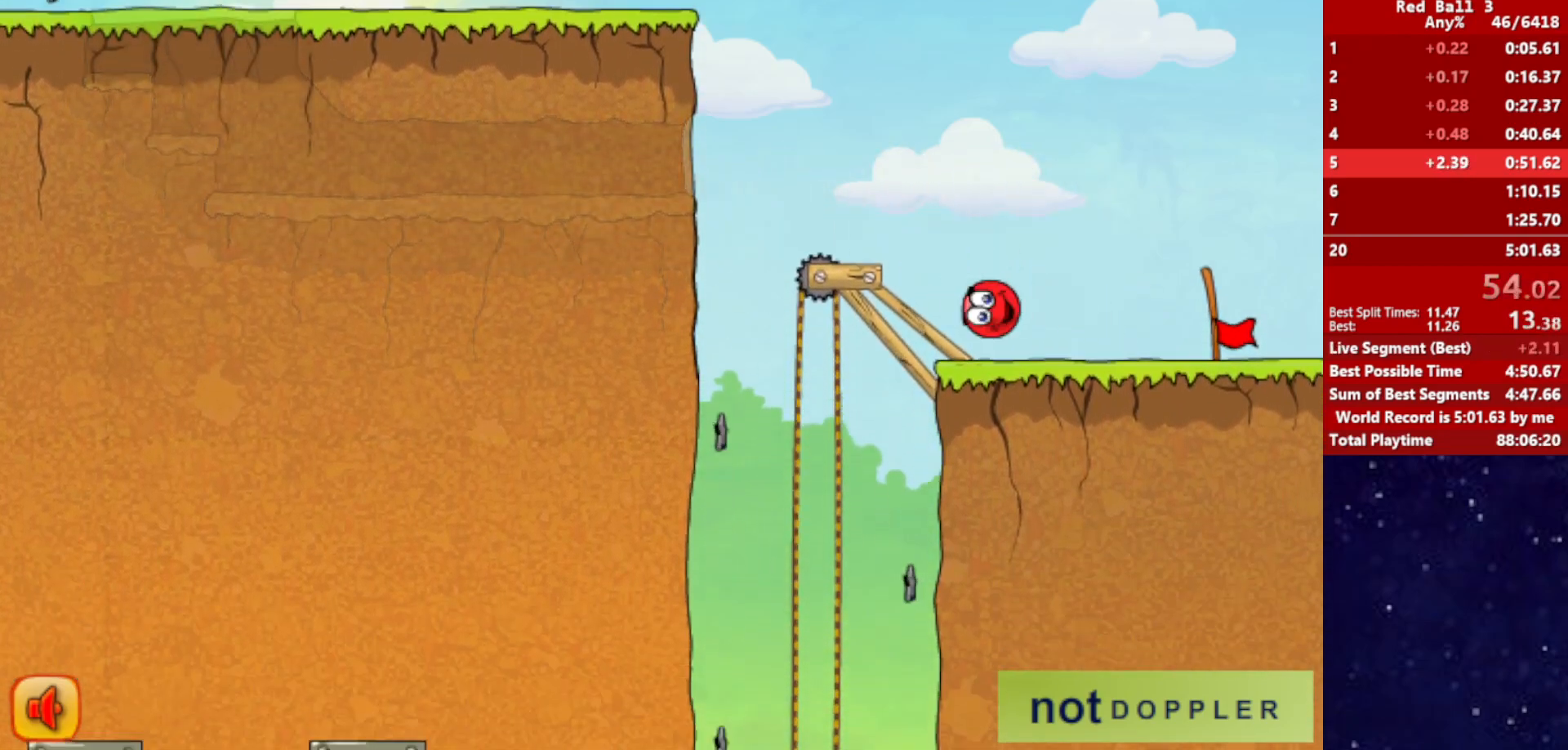
{"keys": ["right"], "events": []}
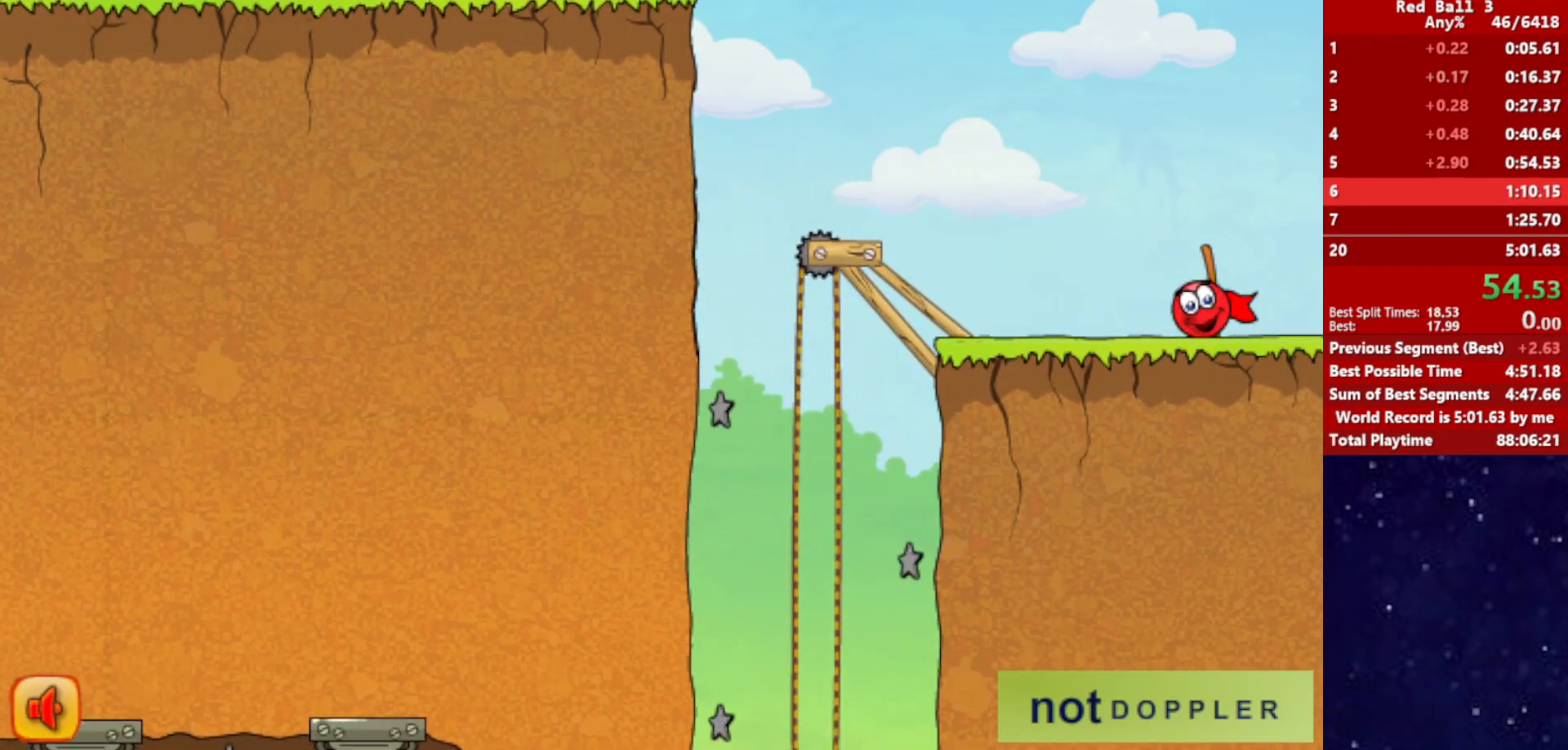
{"keys": ["right"], "events": [[333, "right", "up"], [433, "right", "down"]]}
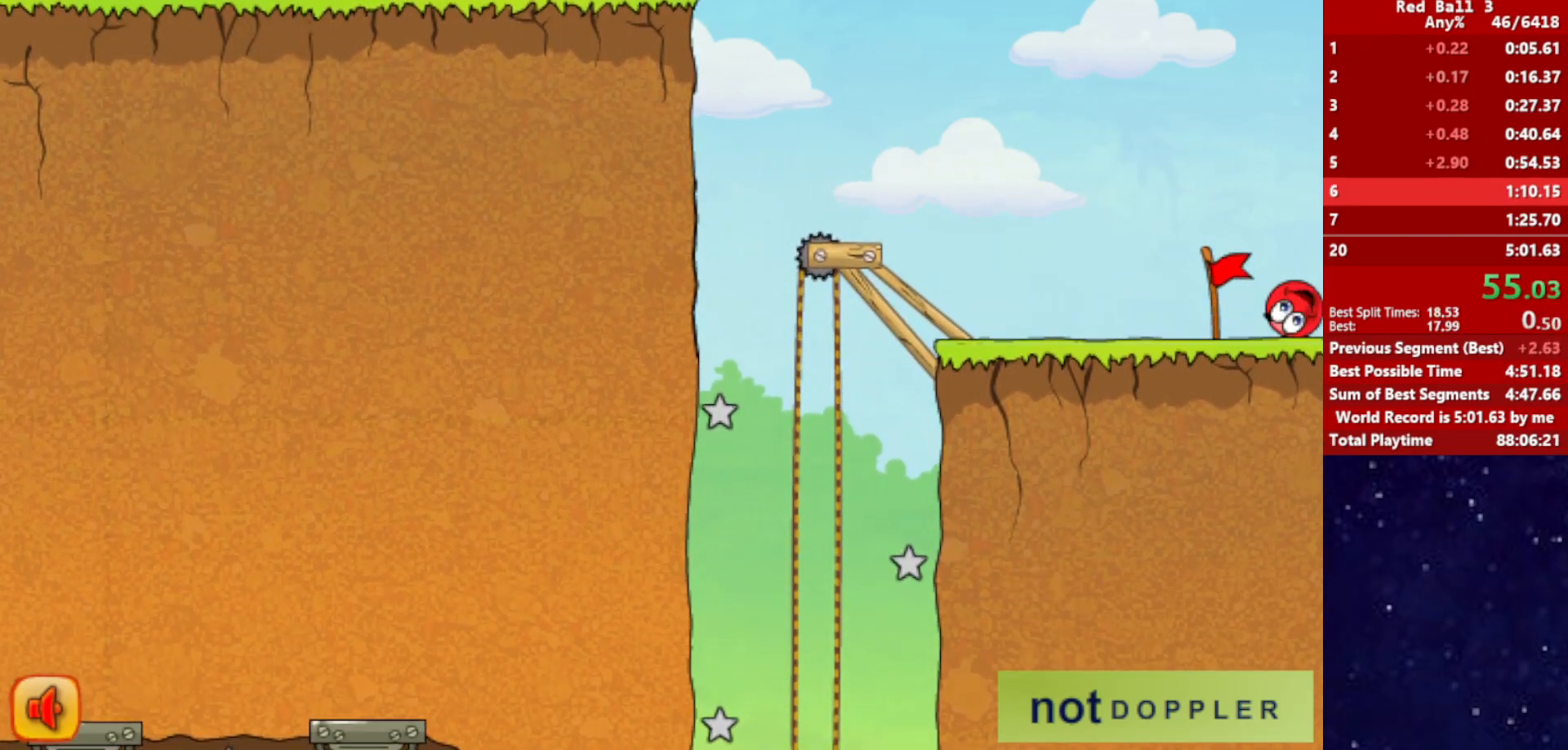
{"keys": ["right"], "events": []}
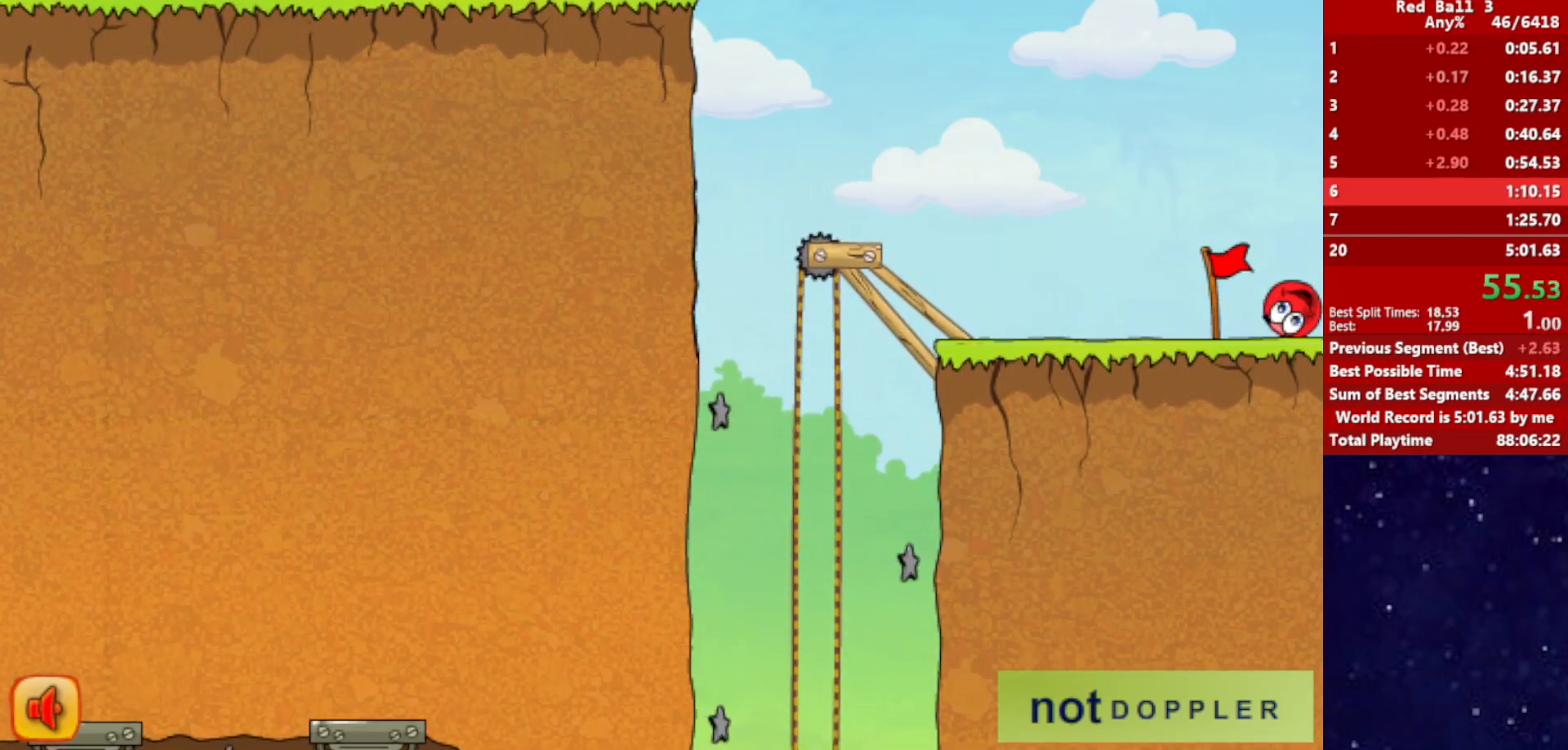
{"keys": ["right"], "events": []}
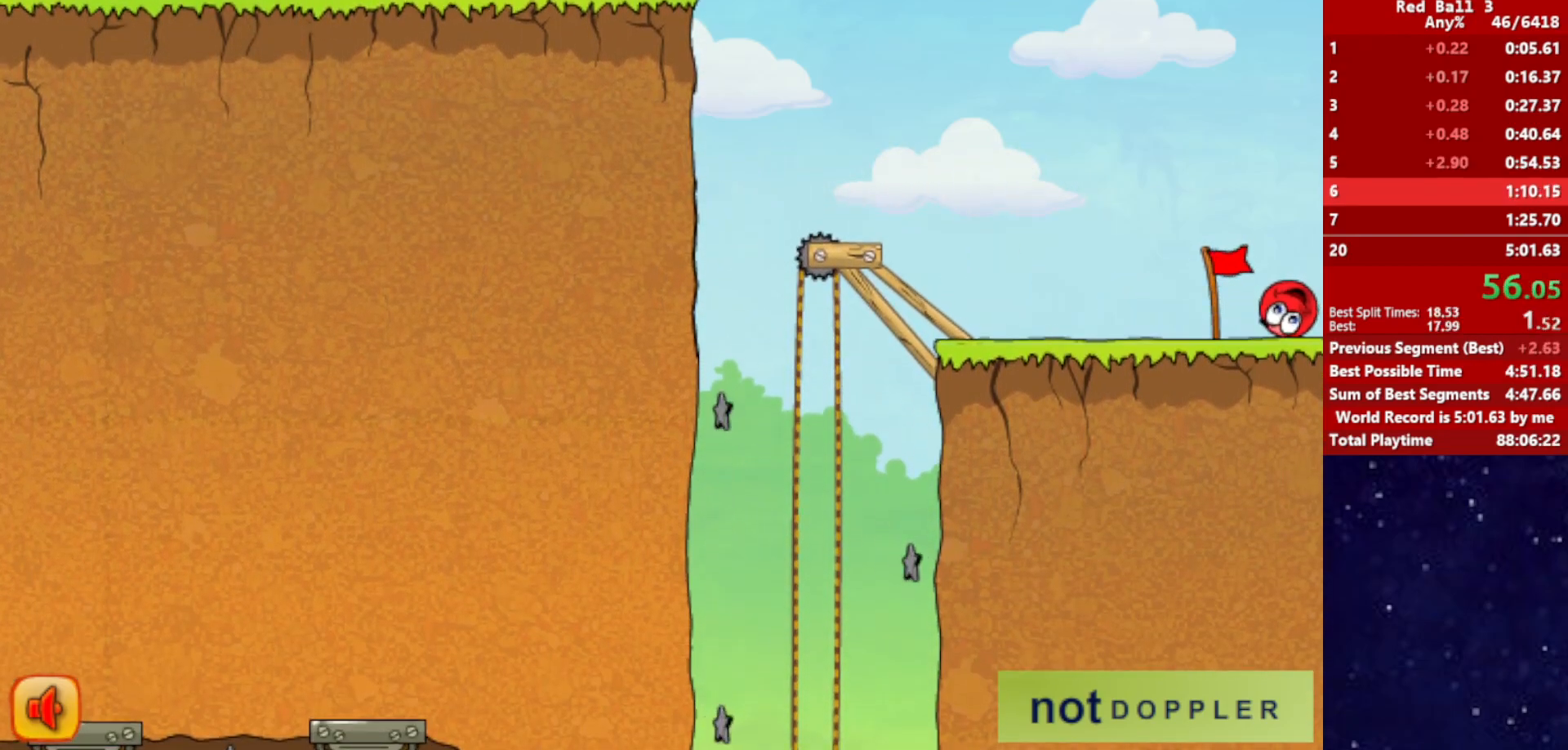
{"keys": ["right", "up"], "events": [[500, "up", "down"]]}
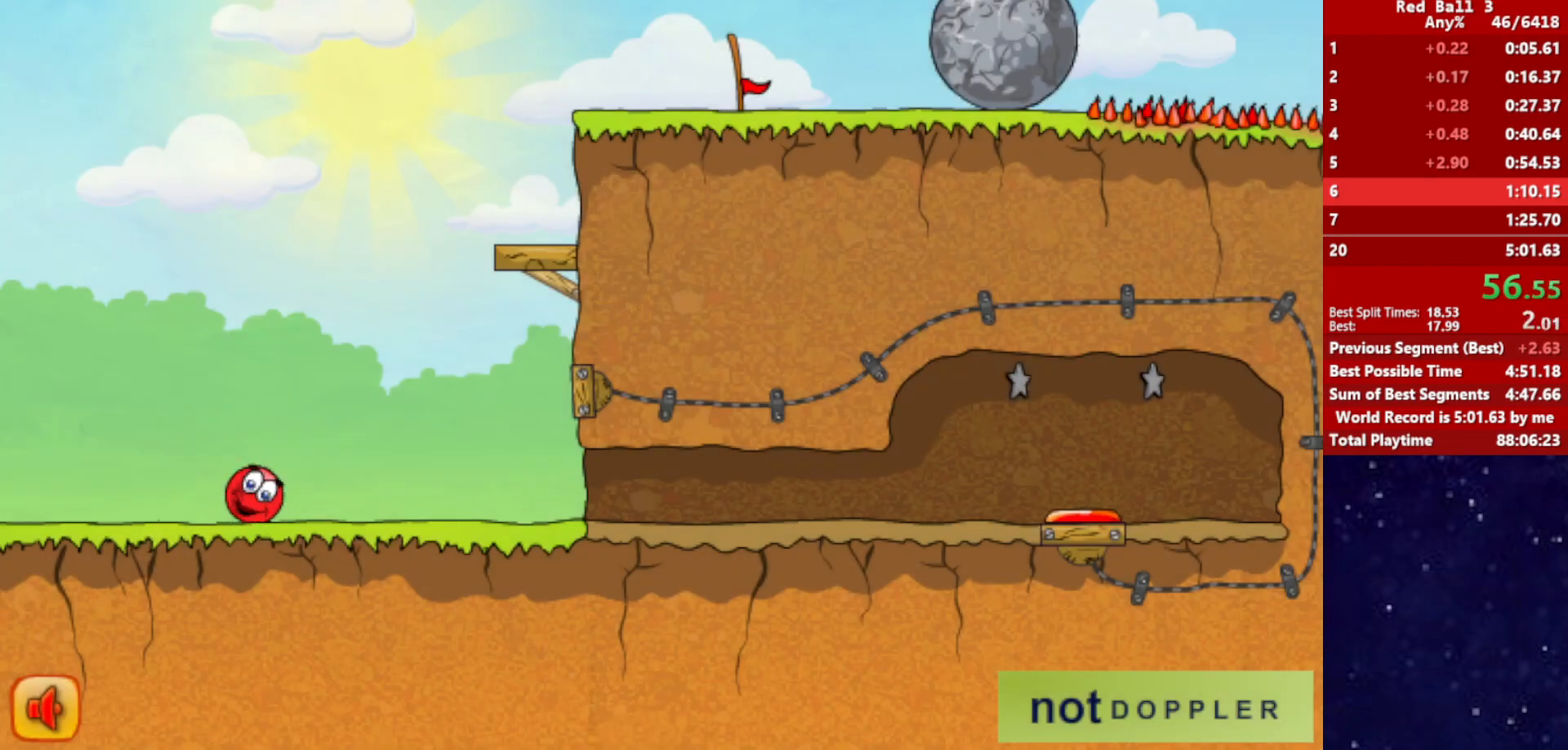
{"keys": ["p", "right", "up"], "events": [[17, "p", "down"], [83, "p", "up"], [467, "p", "down"]]}
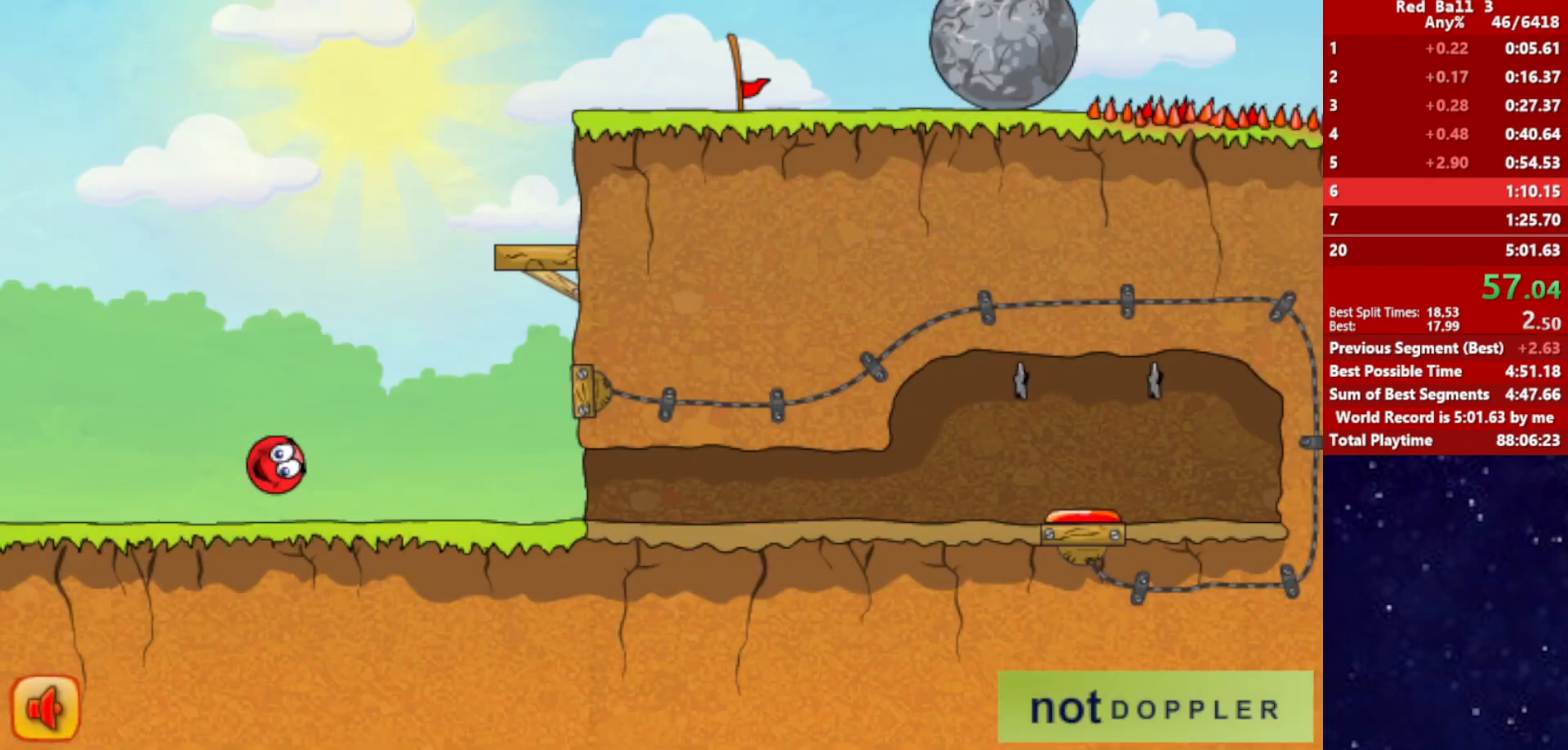
{"keys": ["right"], "events": [[17, "p", "up"], [17, "up", "up"]]}
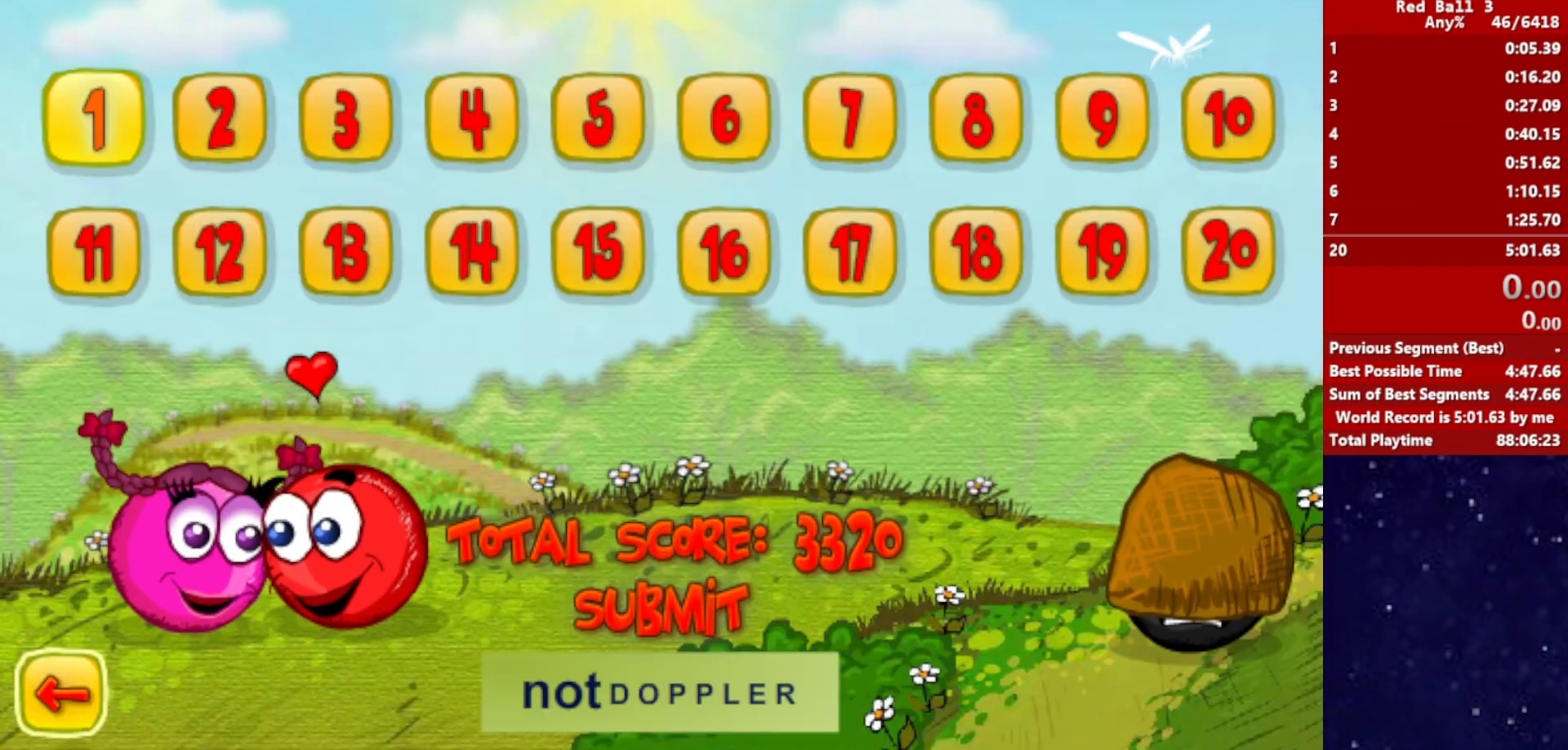
{"keys": ["right"], "events": []}
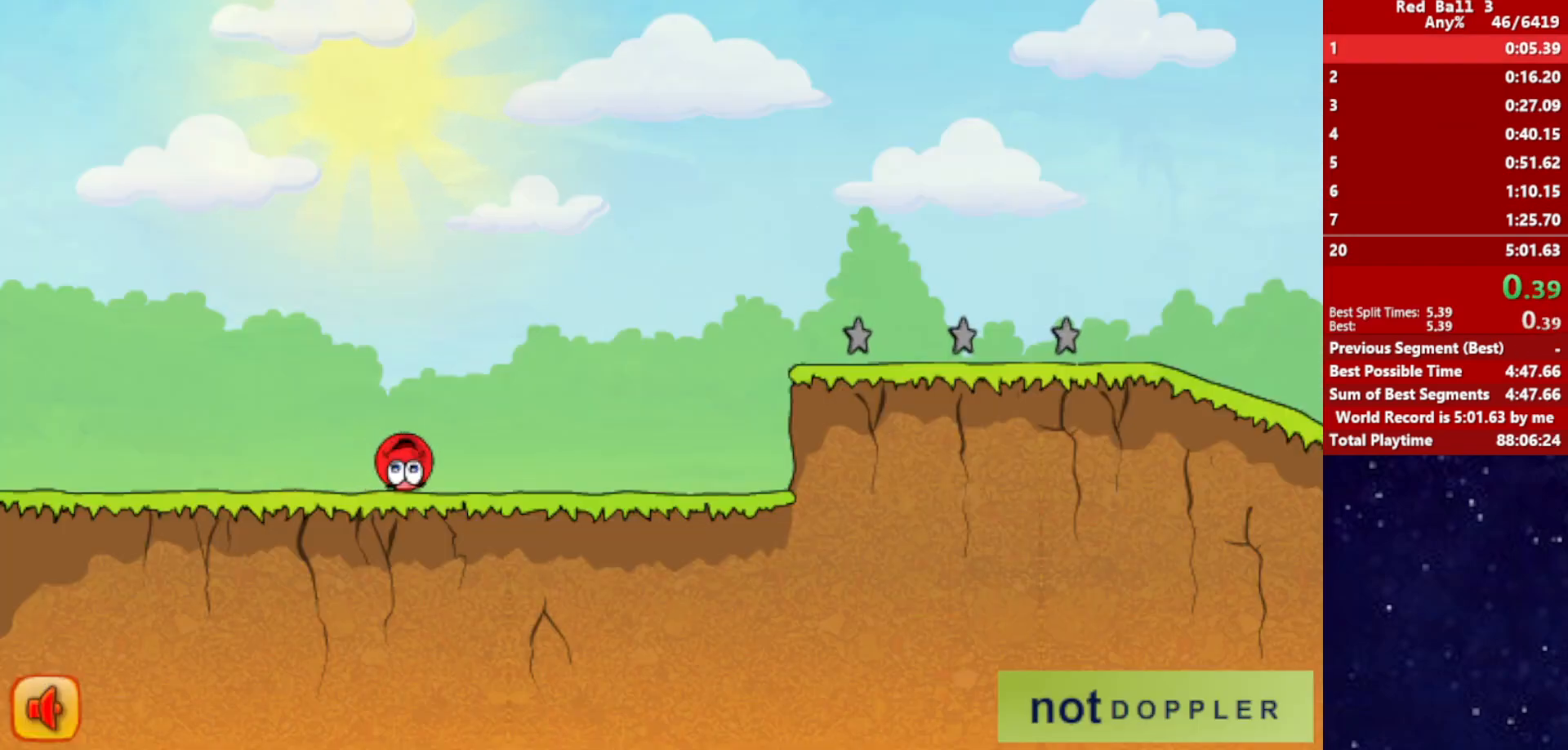
{"keys": ["right"], "events": []}
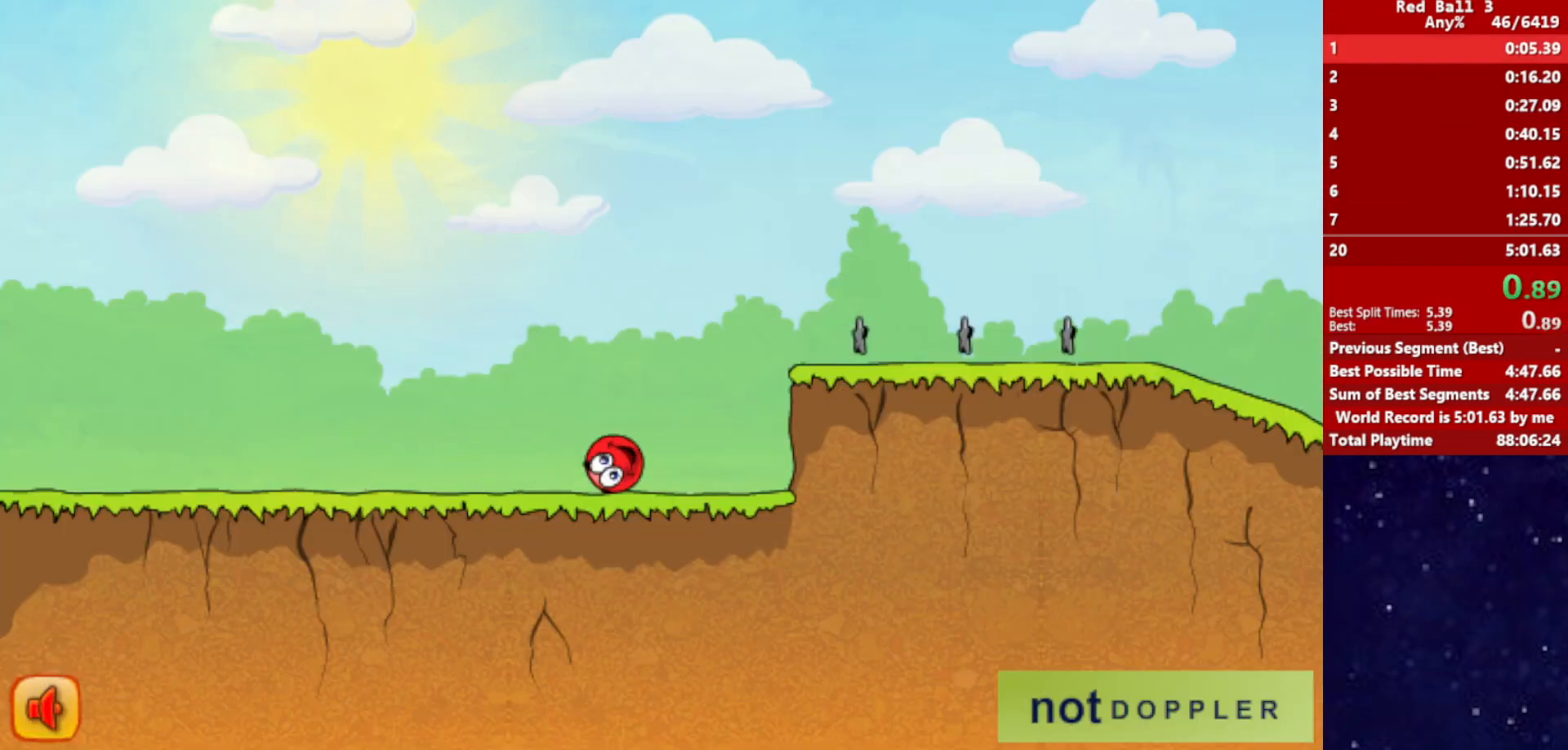
{"keys": ["right", "up"], "events": [[17, "up", "down"]]}
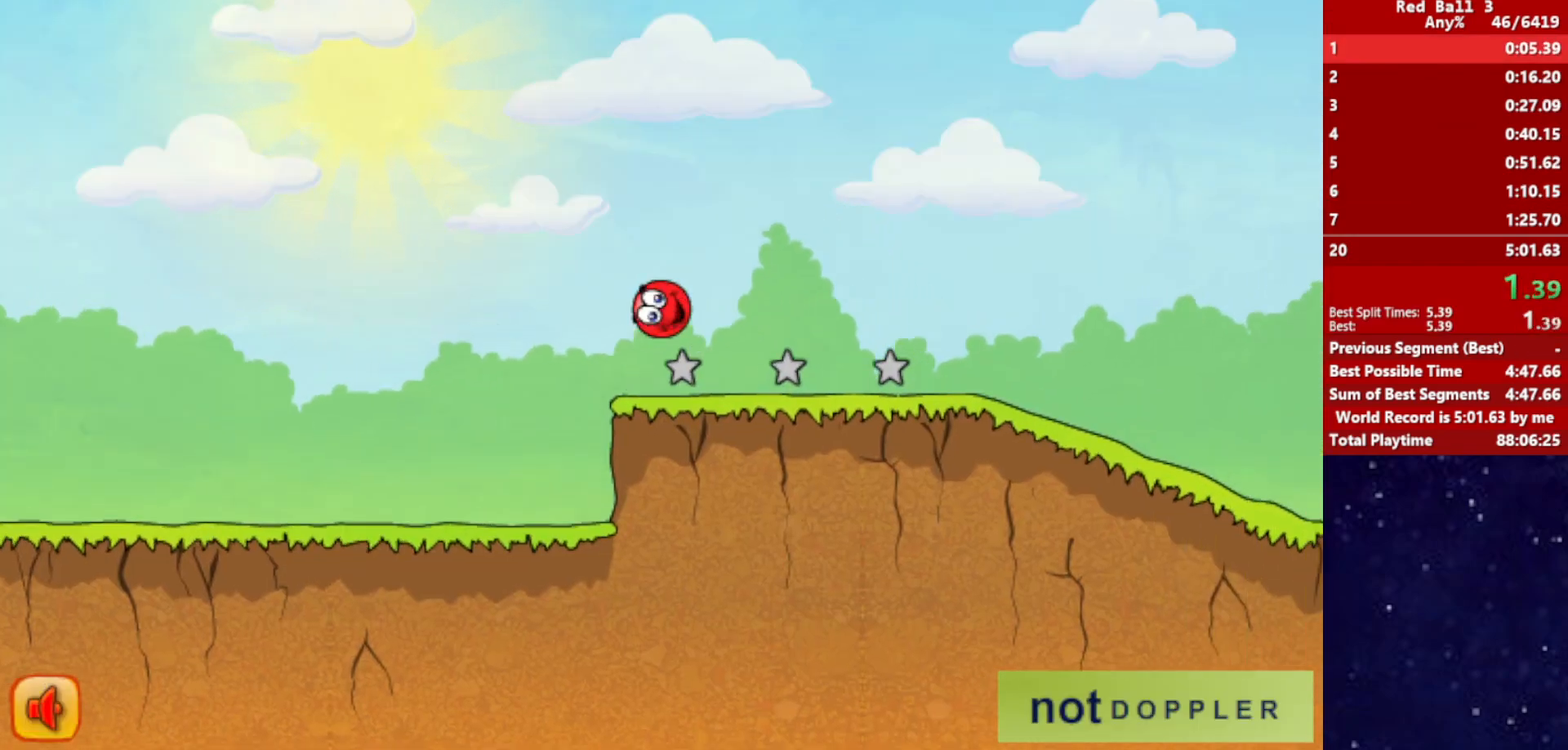
{"keys": ["right"], "events": [[317, "up", "up"]]}
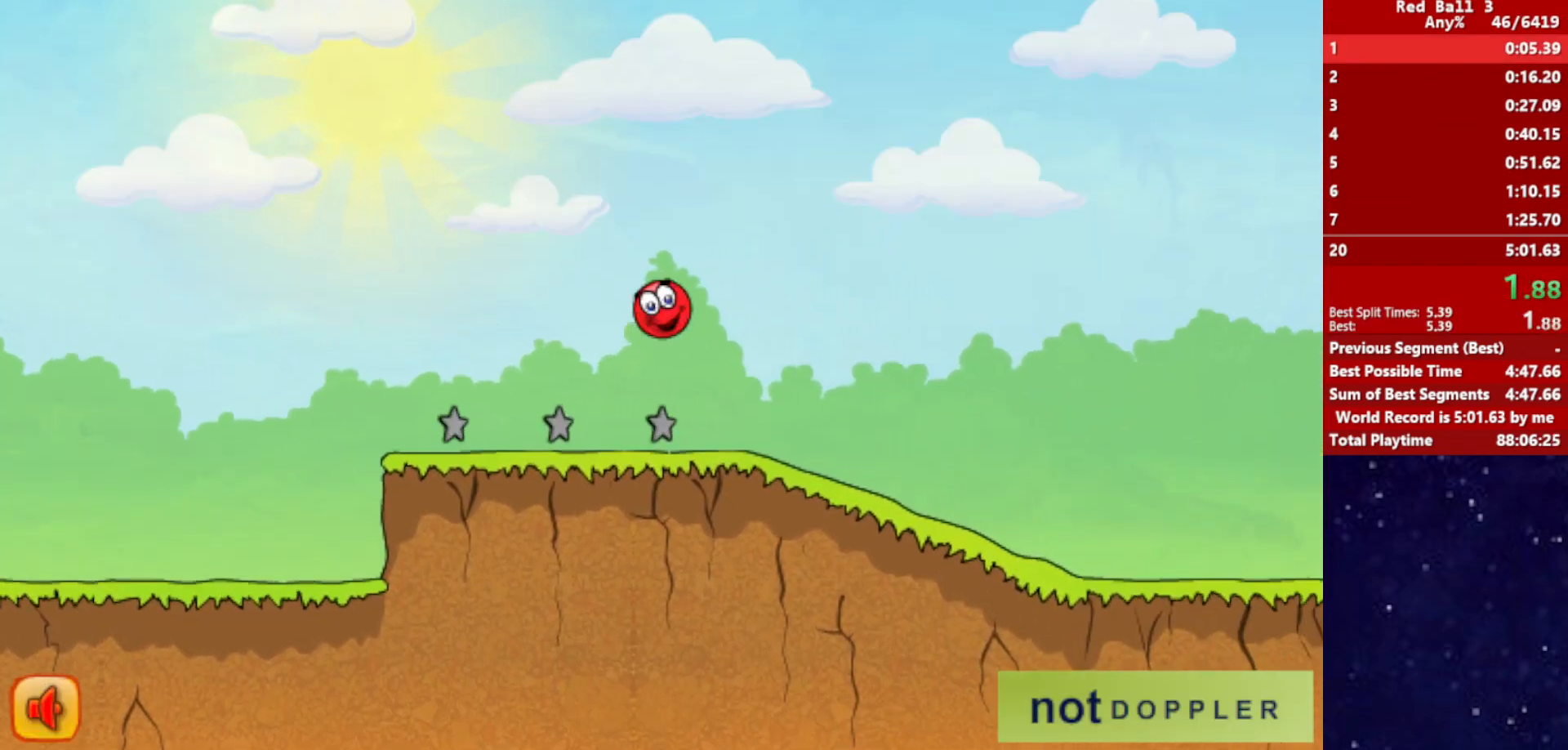
{"keys": ["right"], "events": []}
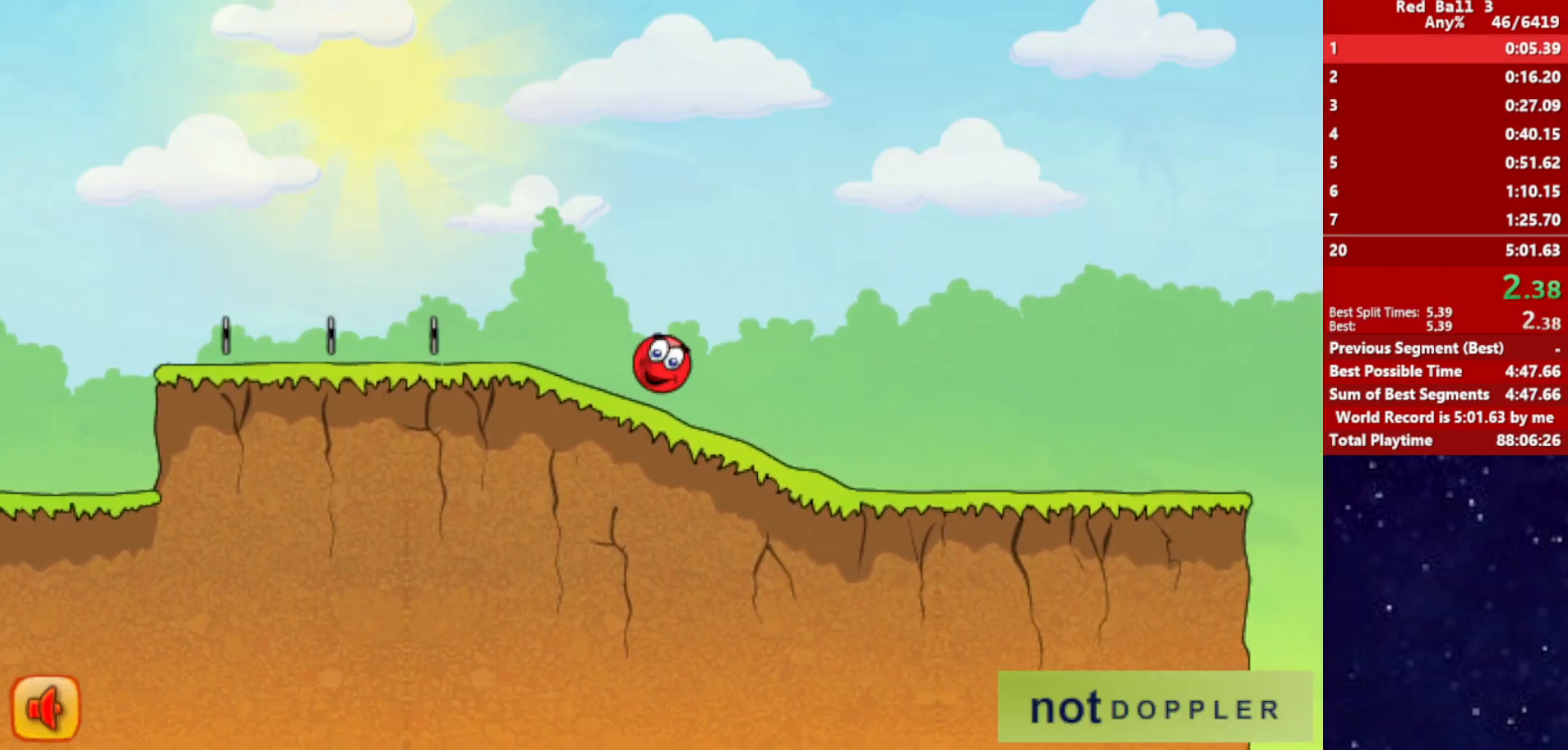
{"keys": ["right"], "events": []}
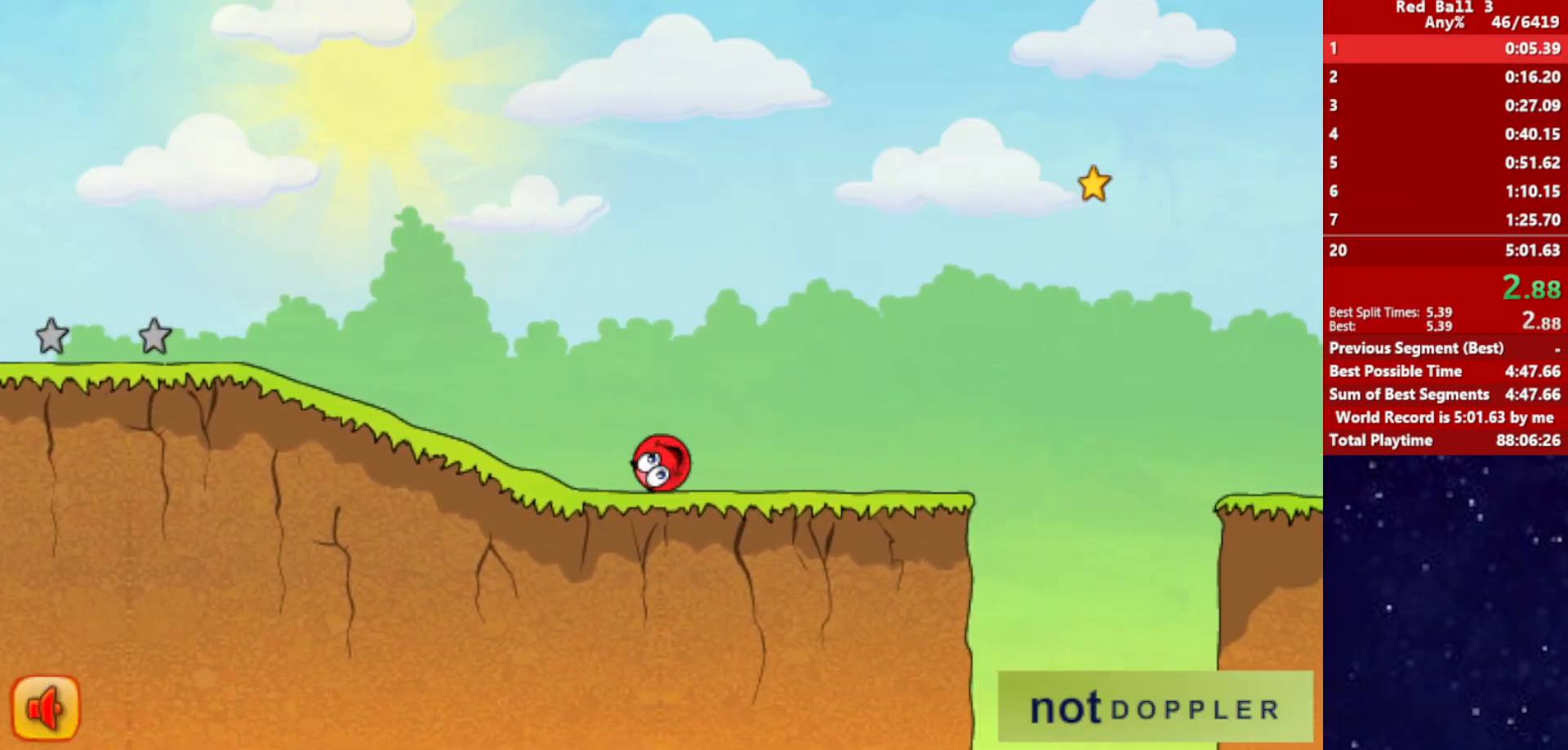
{"keys": ["right", "up"], "events": [[183, "up", "down"]]}
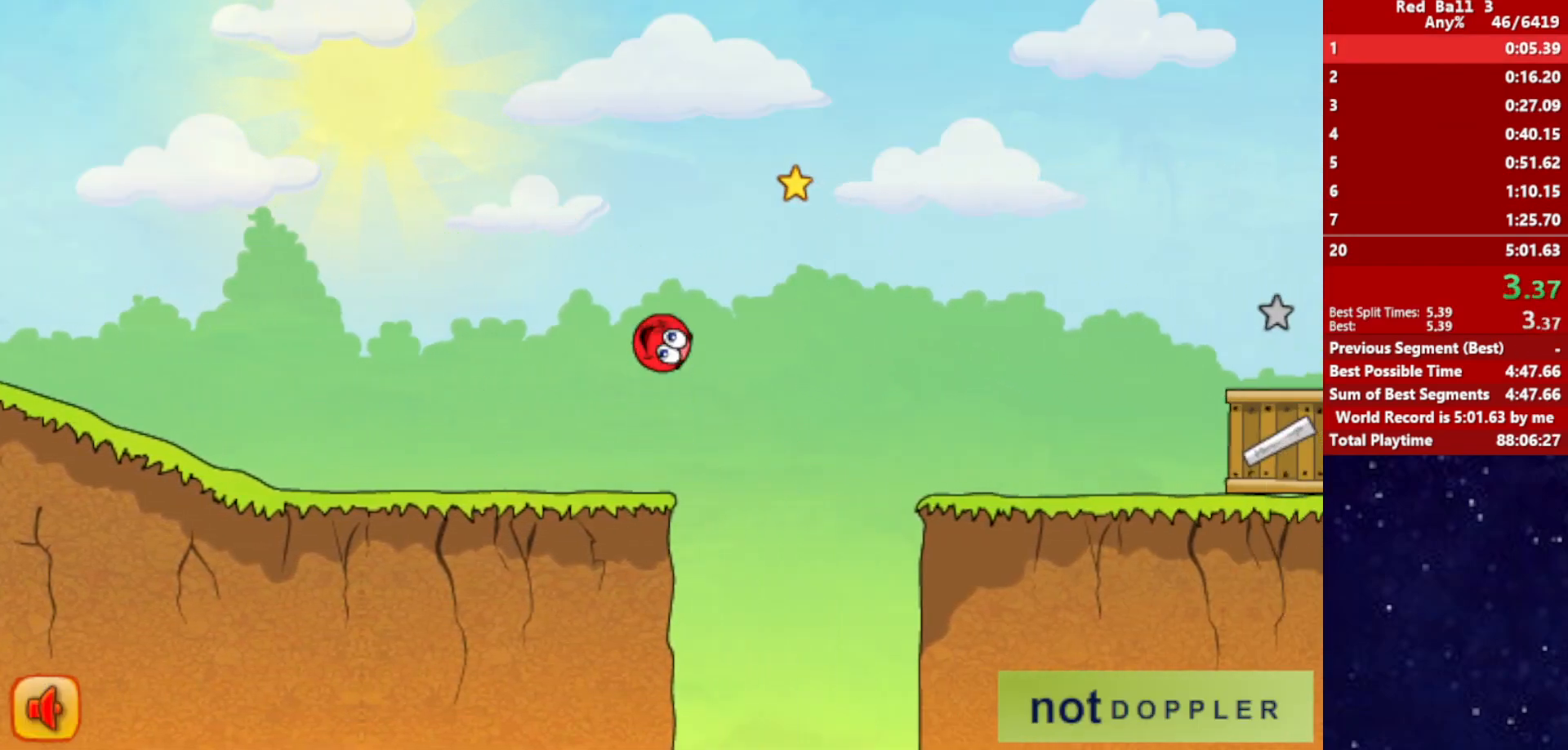
{"keys": ["right", "up"], "events": []}
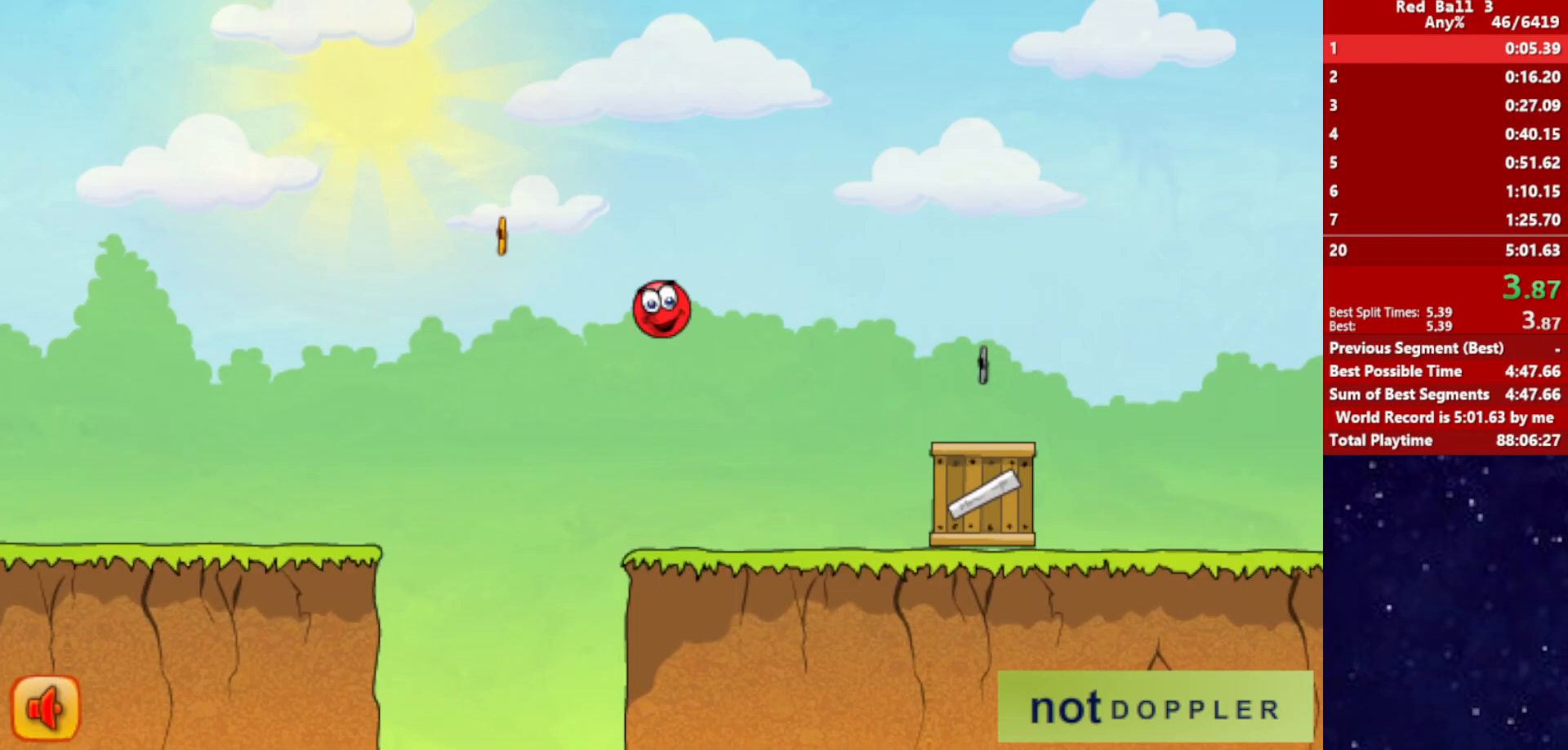
{"keys": ["right", "up"], "events": []}
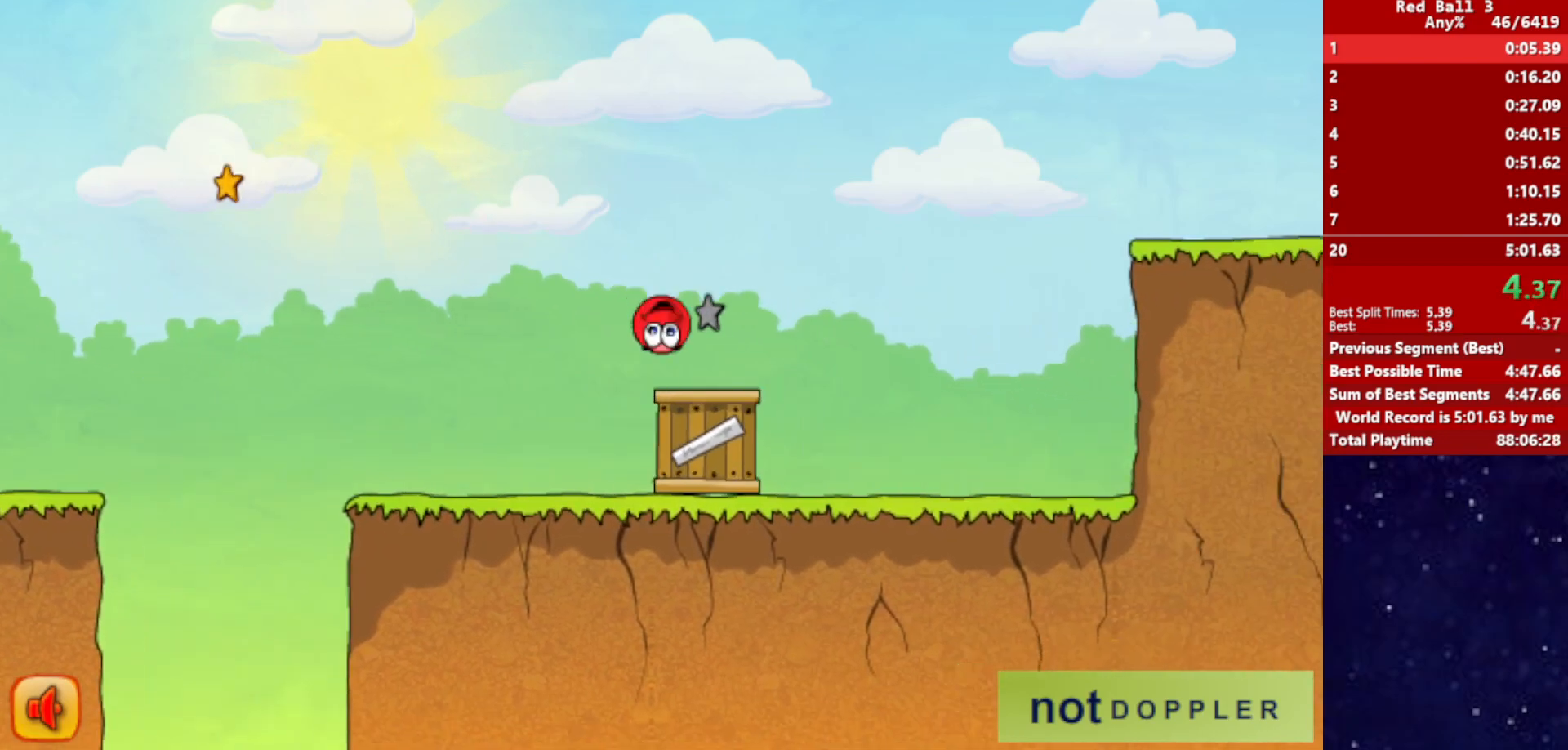
{"keys": ["right"], "events": [[367, "up", "up"]]}
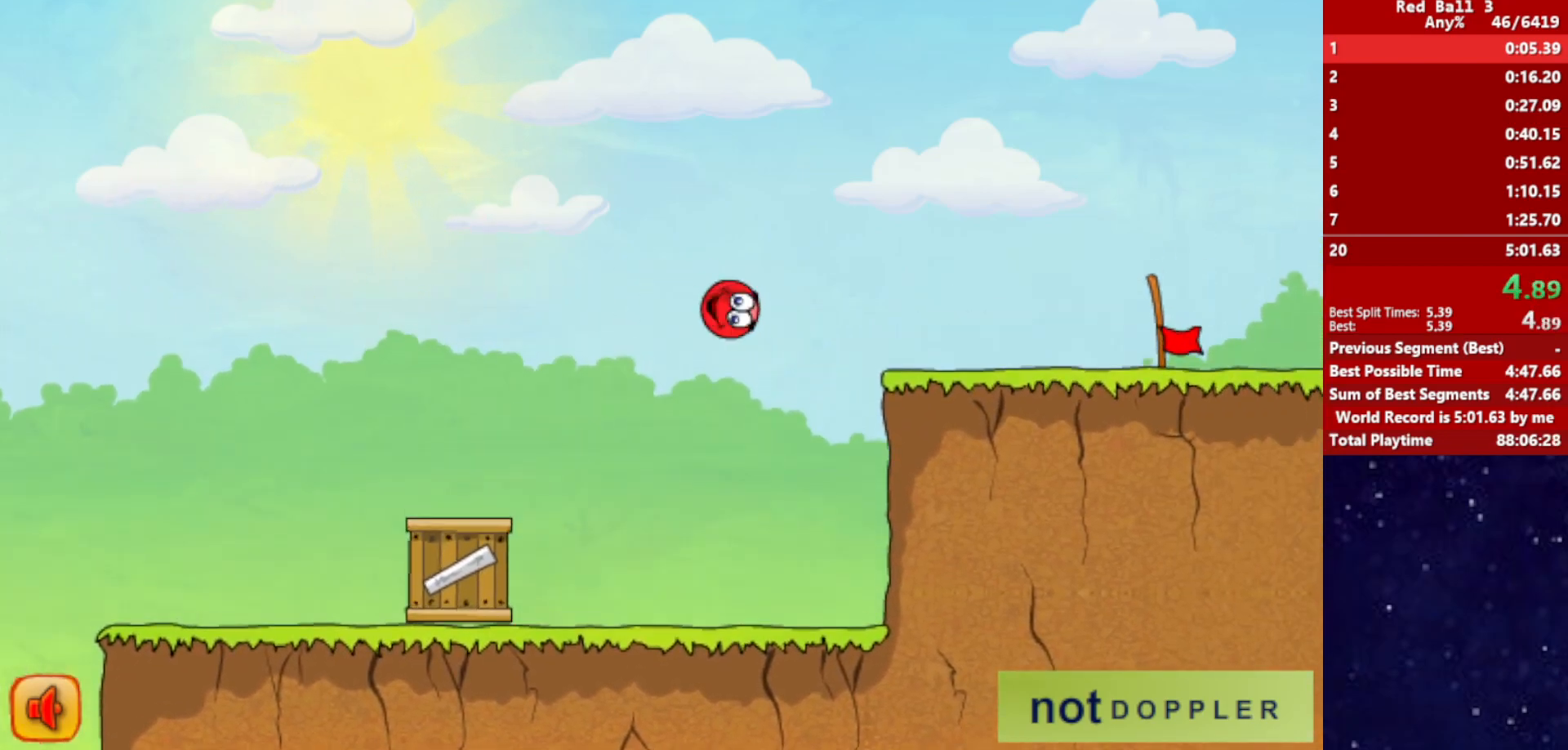
{"keys": ["right"], "events": []}
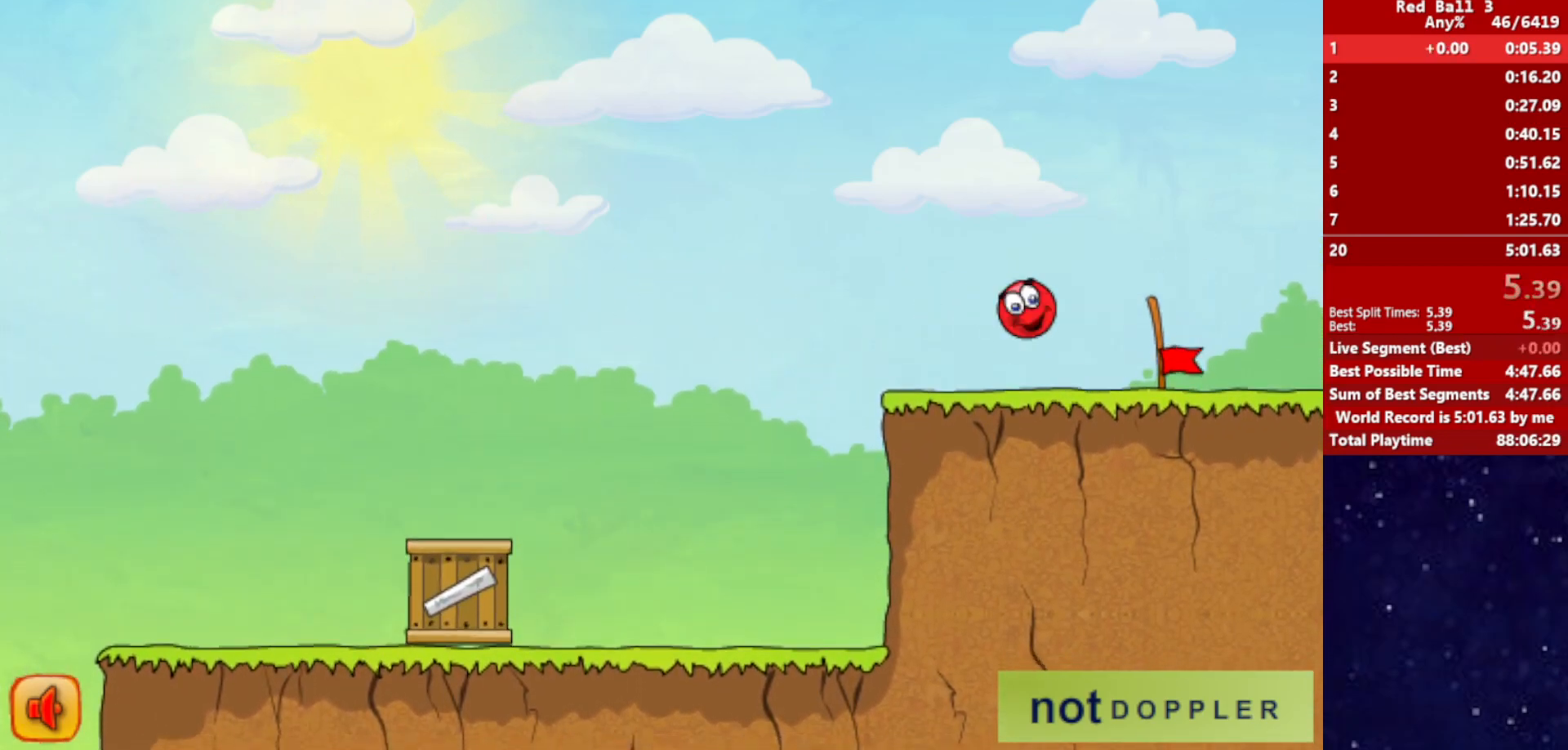
{"keys": ["right"], "events": []}
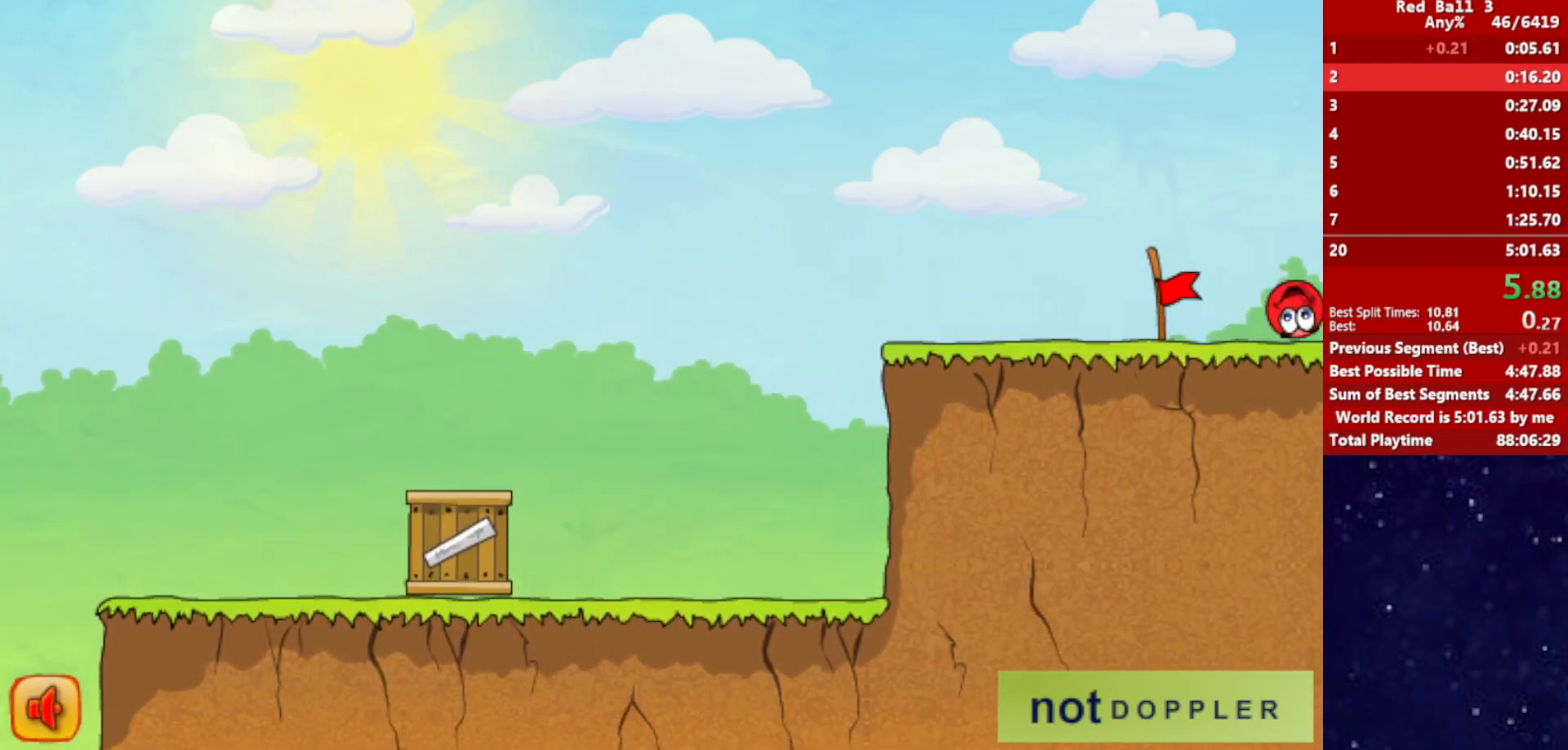
{"keys": ["right"], "events": [[117, "right", "up"], [200, "right", "down"]]}
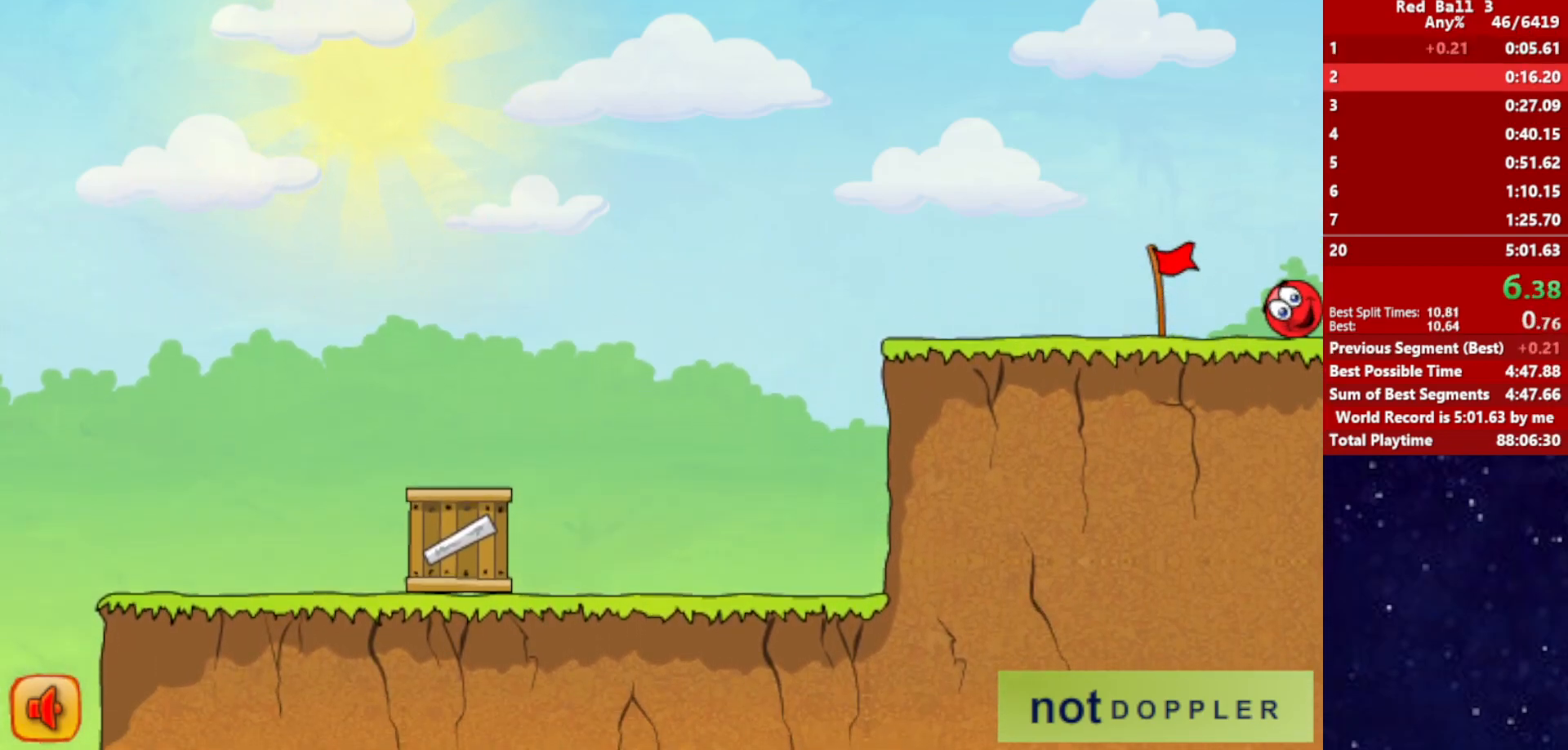
{"keys": ["right"], "events": []}
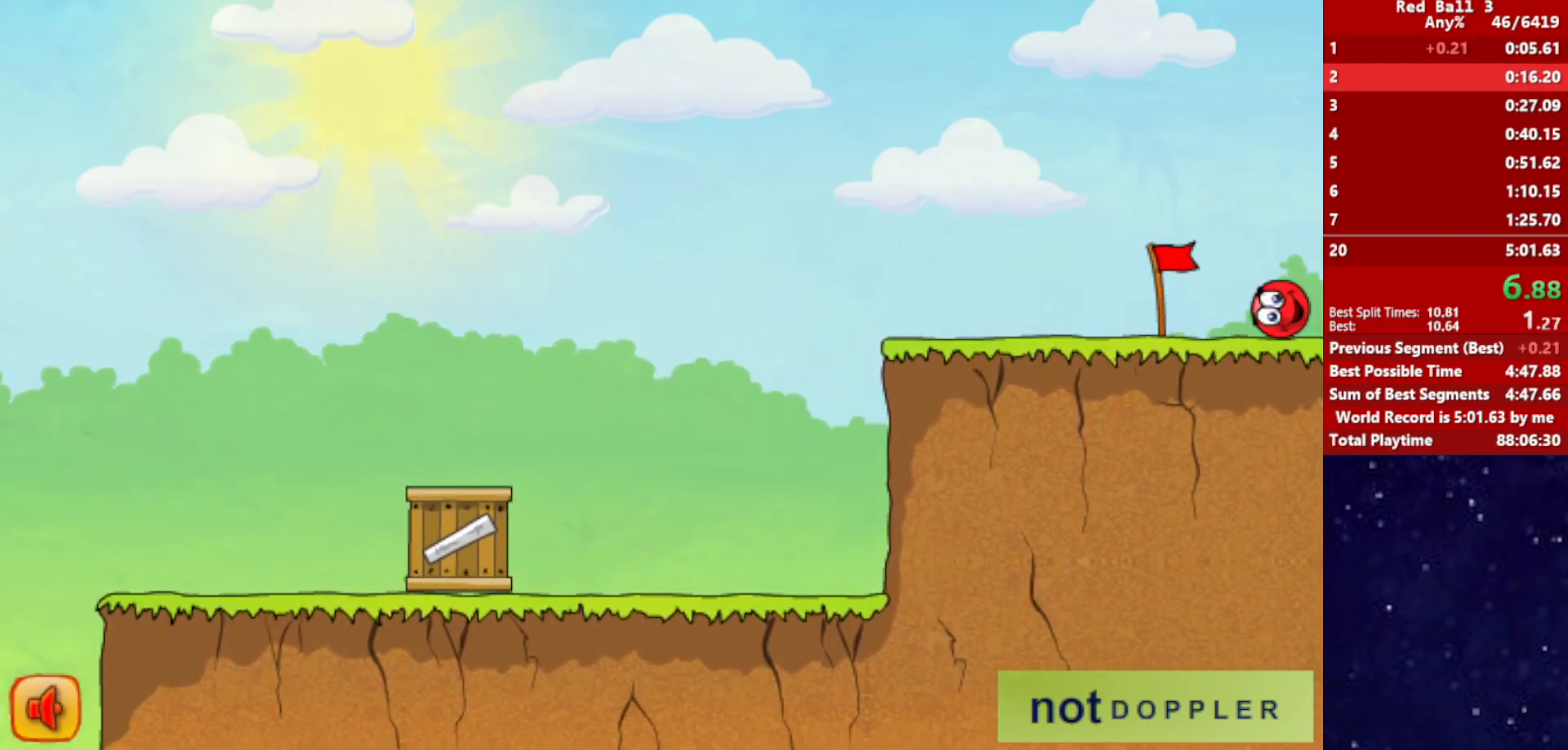
{"keys": ["right"], "events": []}
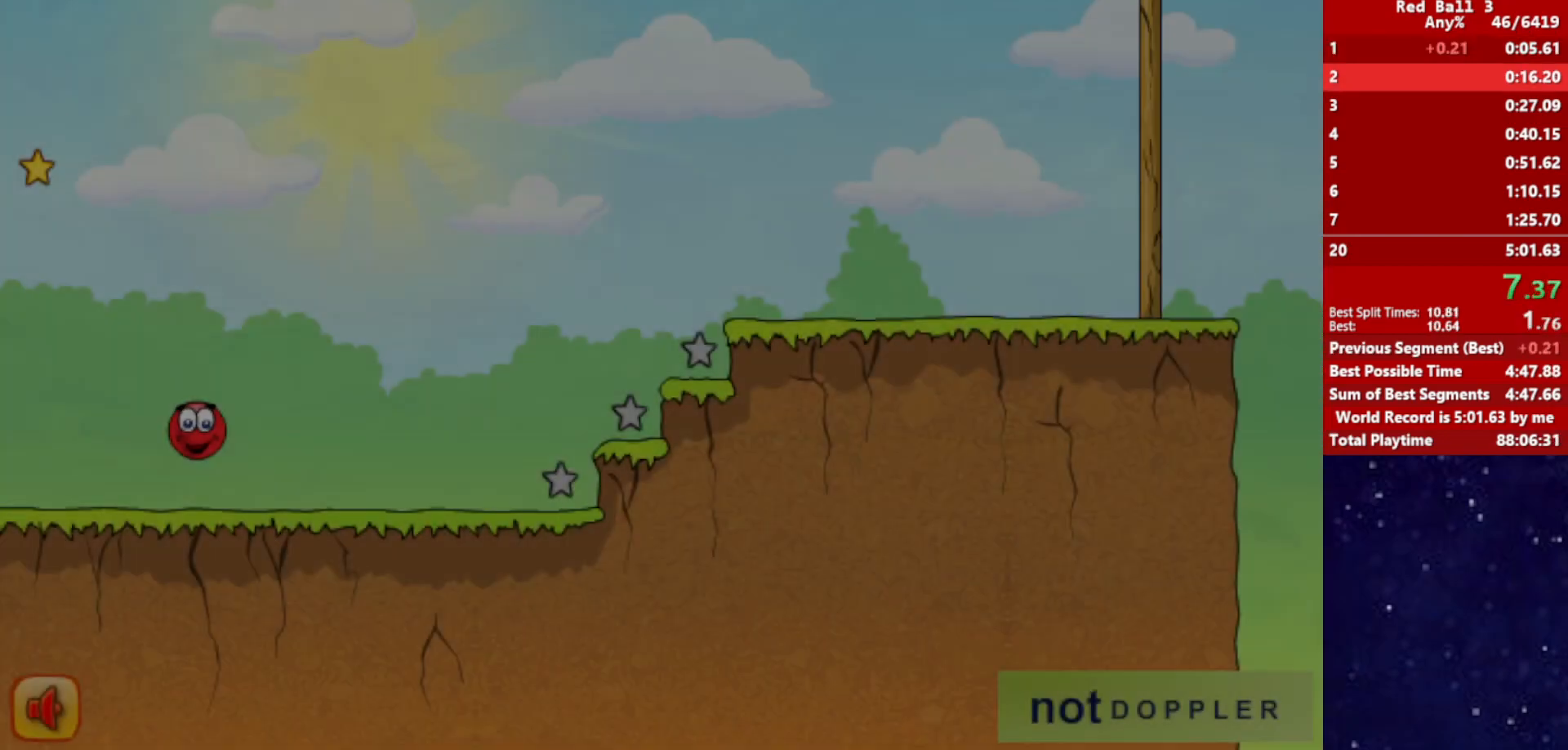
{"keys": ["right", "up"], "events": [[417, "up", "down"]]}
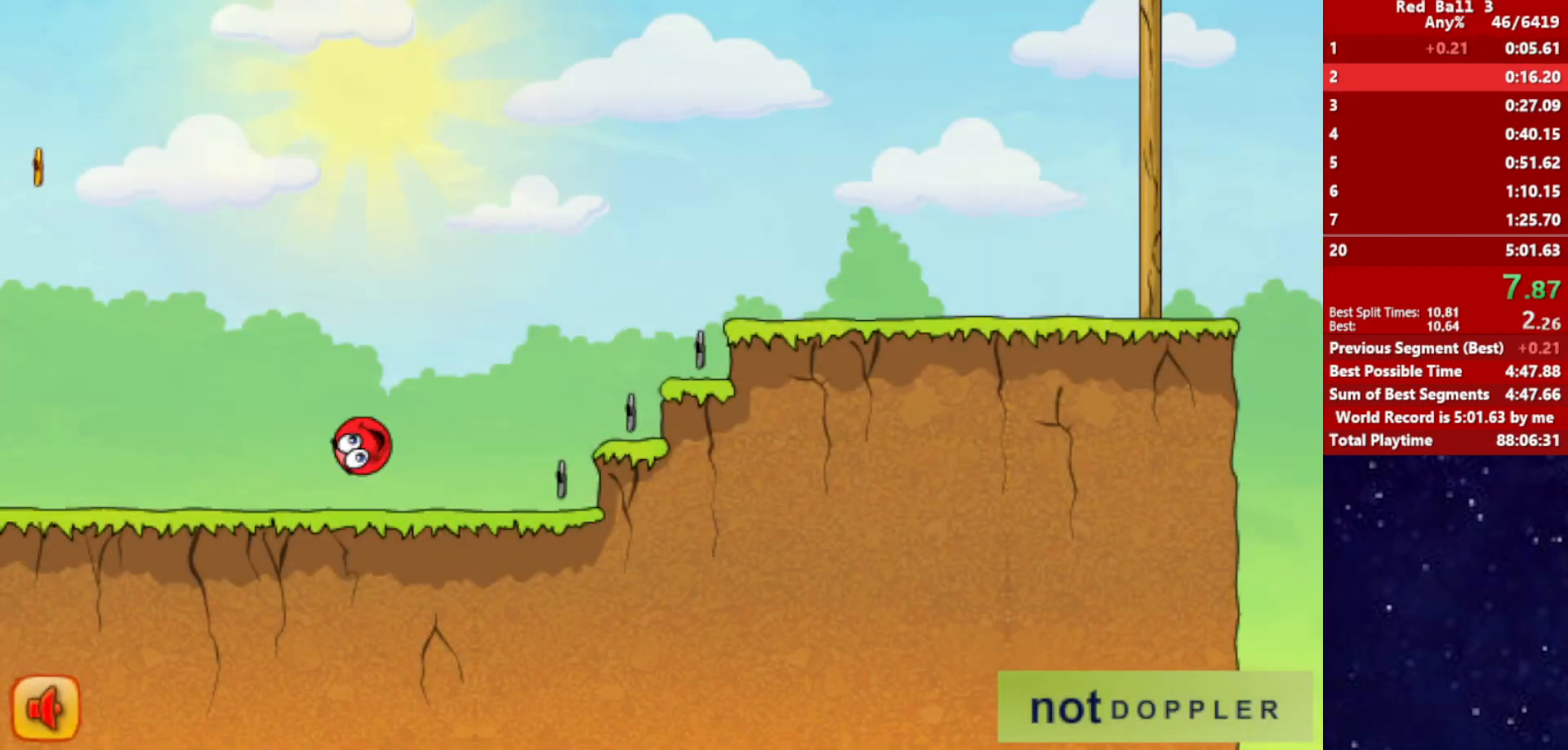
{"keys": ["right", "up"], "events": []}
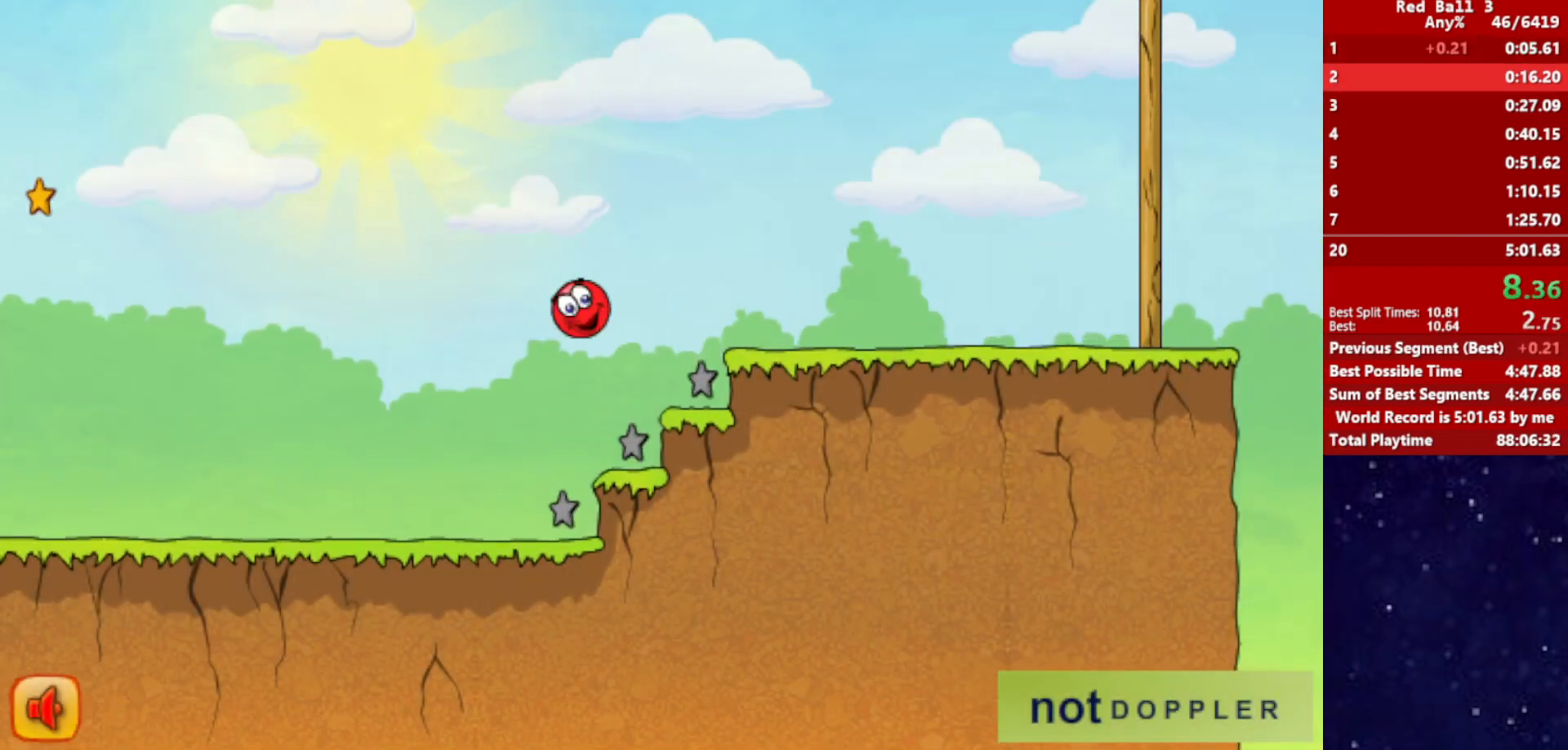
{"keys": ["right", "up"], "events": []}
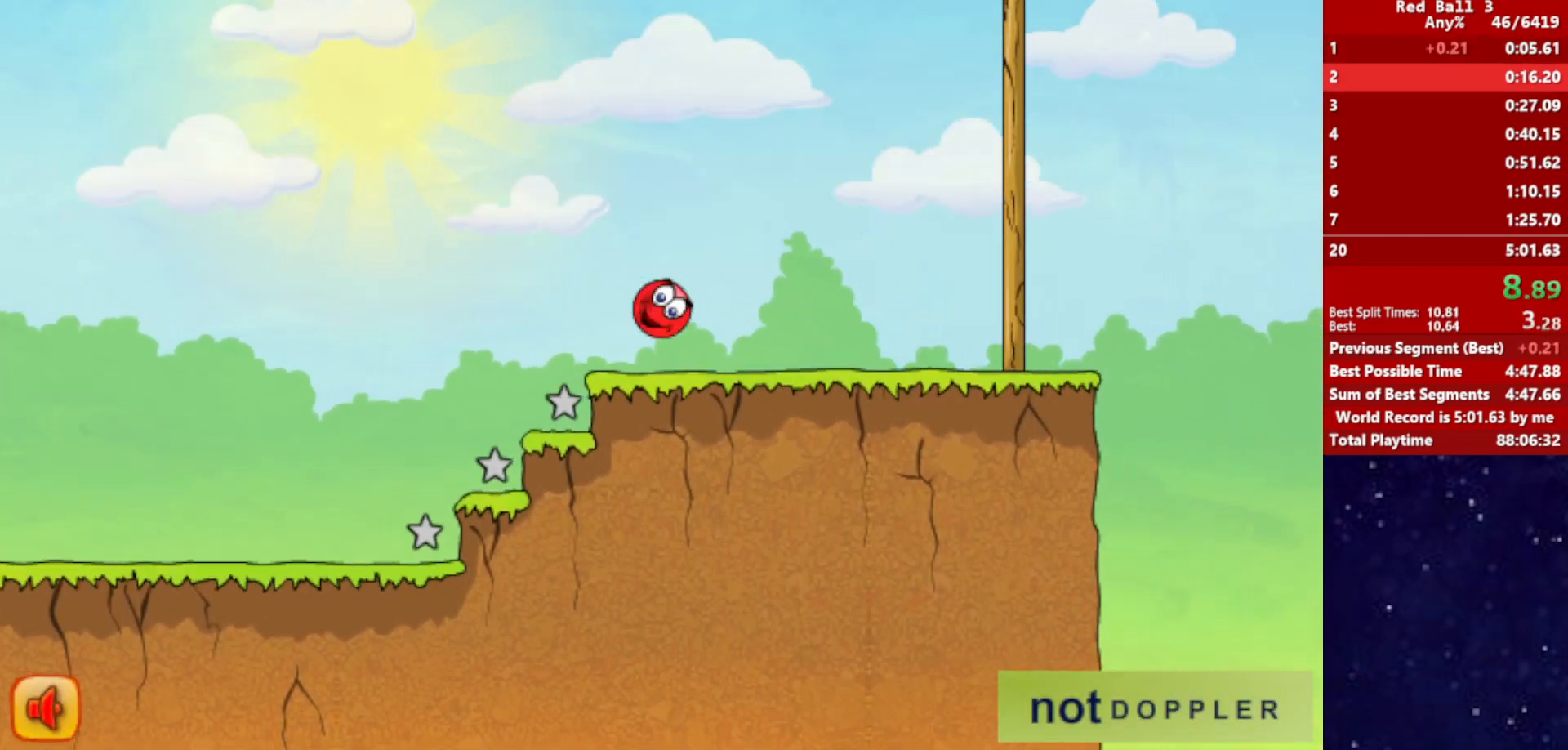
{"keys": ["right", "up"], "events": [[67, "up", "up"], [383, "up", "down"]]}
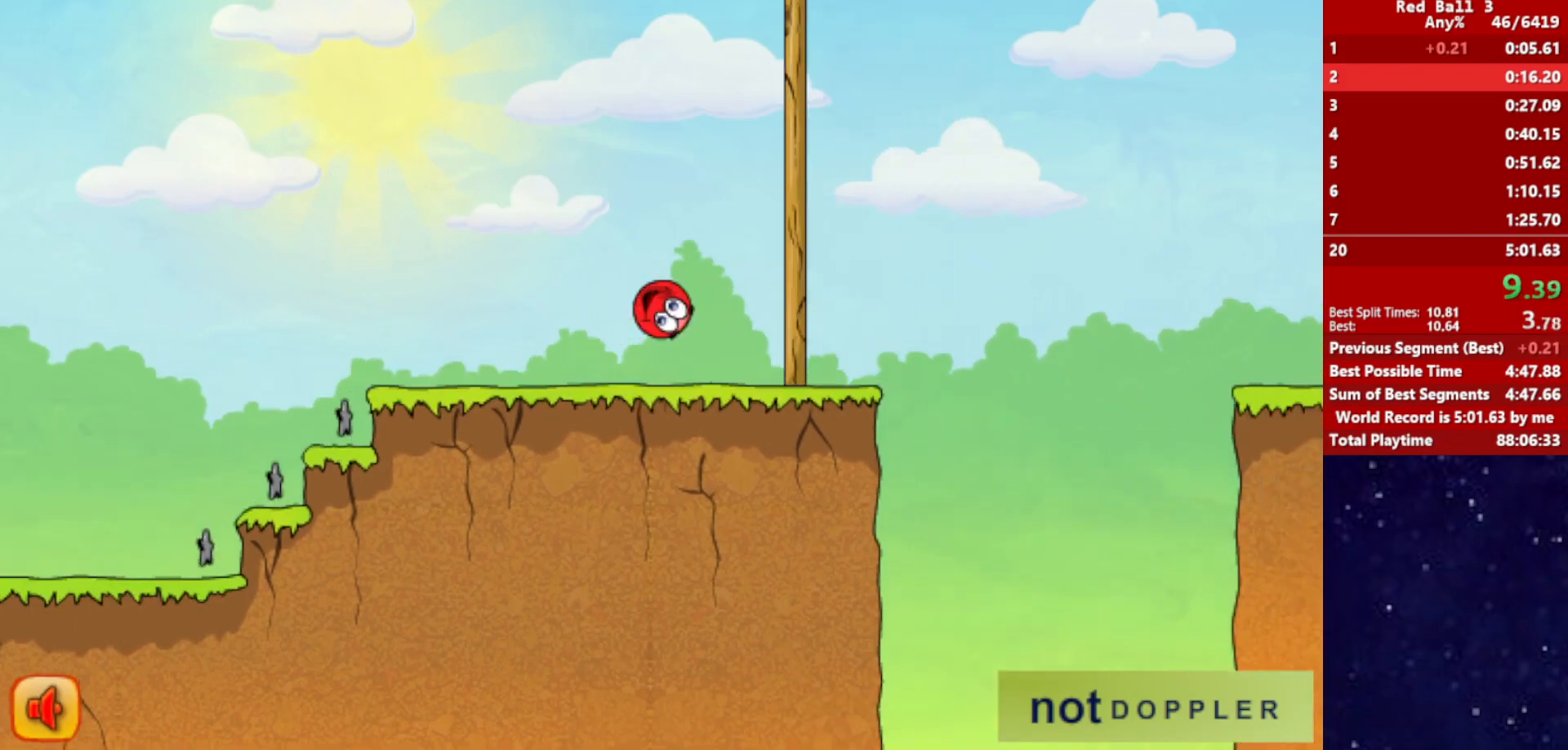
{"keys": ["right", "up"], "events": []}
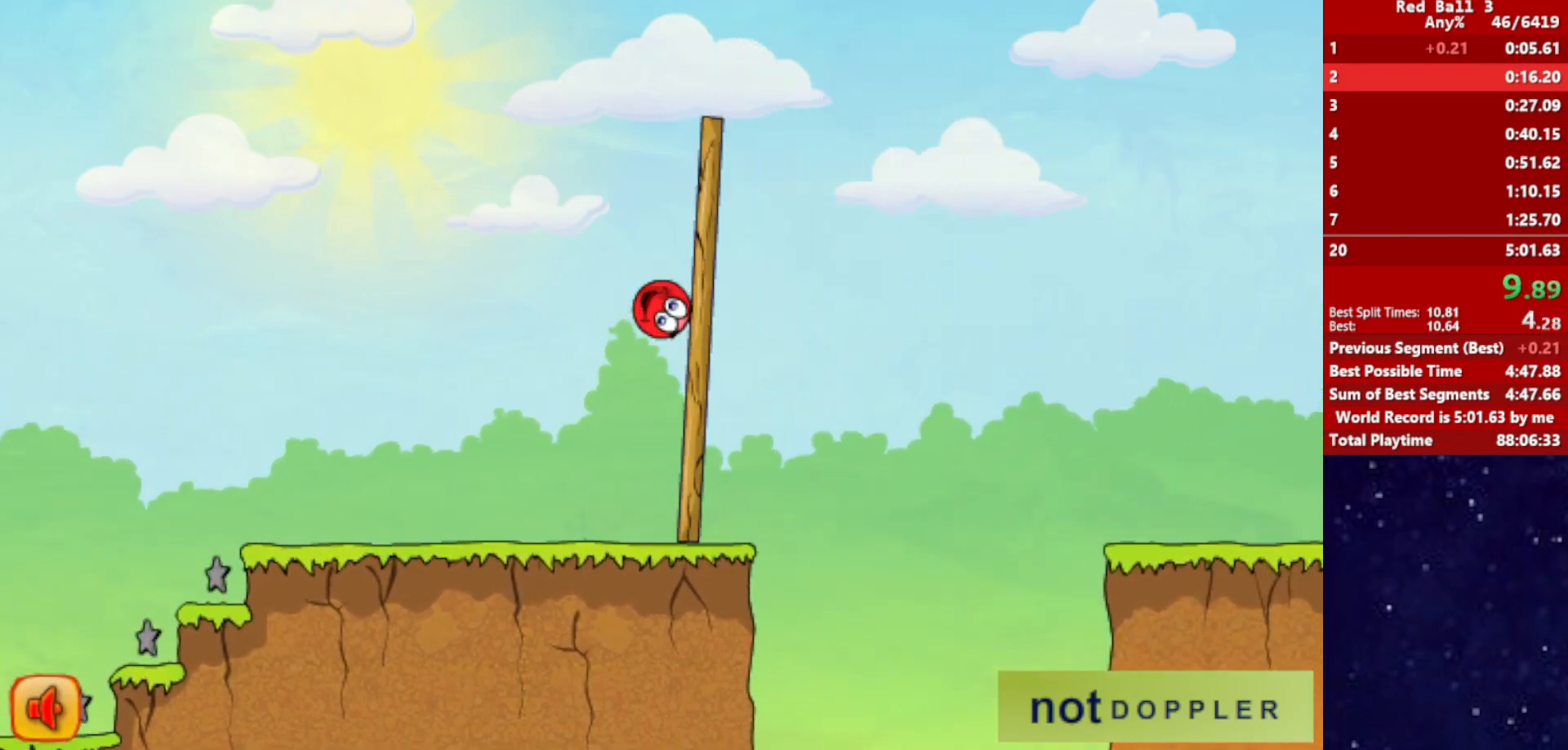
{"keys": ["right", "up"], "events": []}
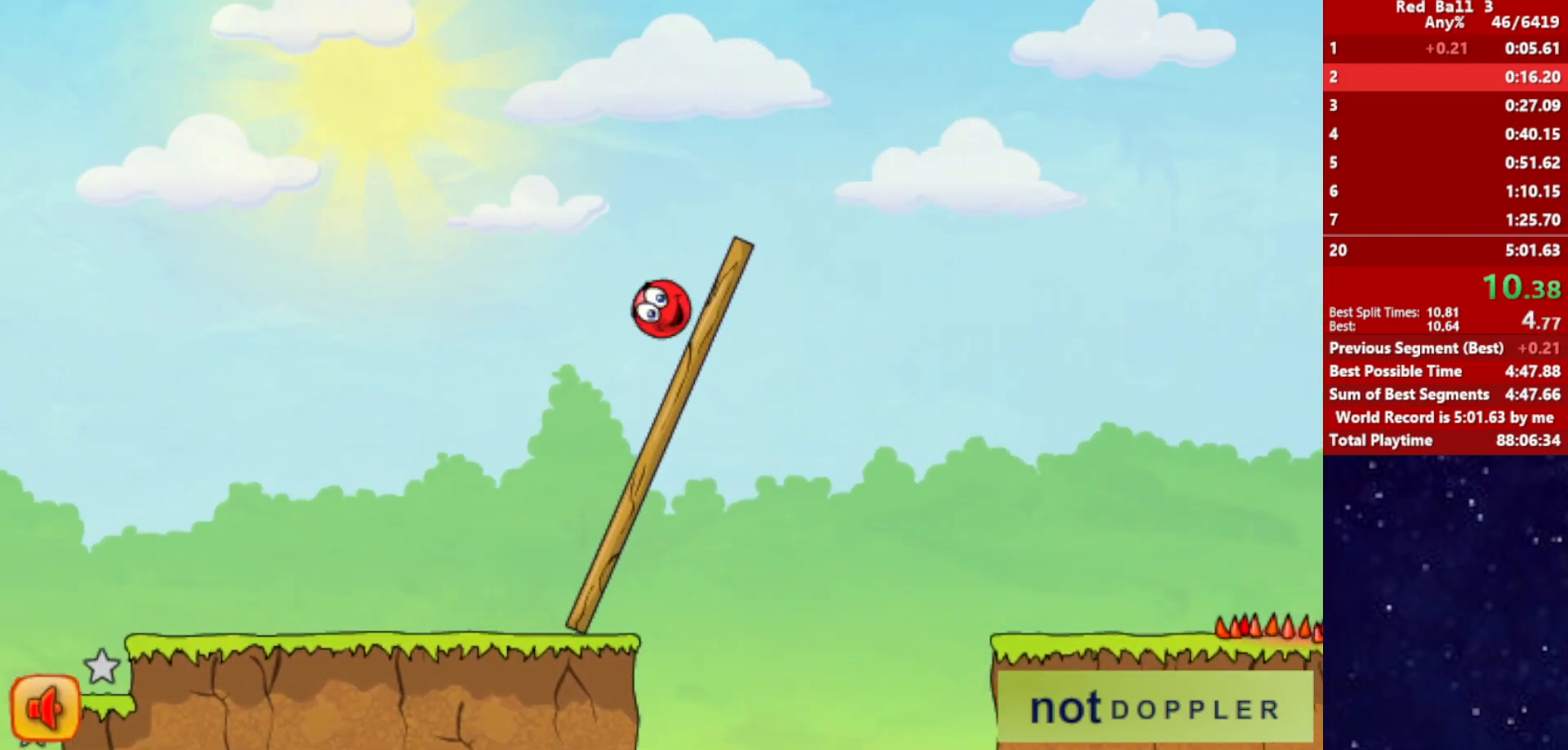
{"keys": ["right", "up"], "events": []}
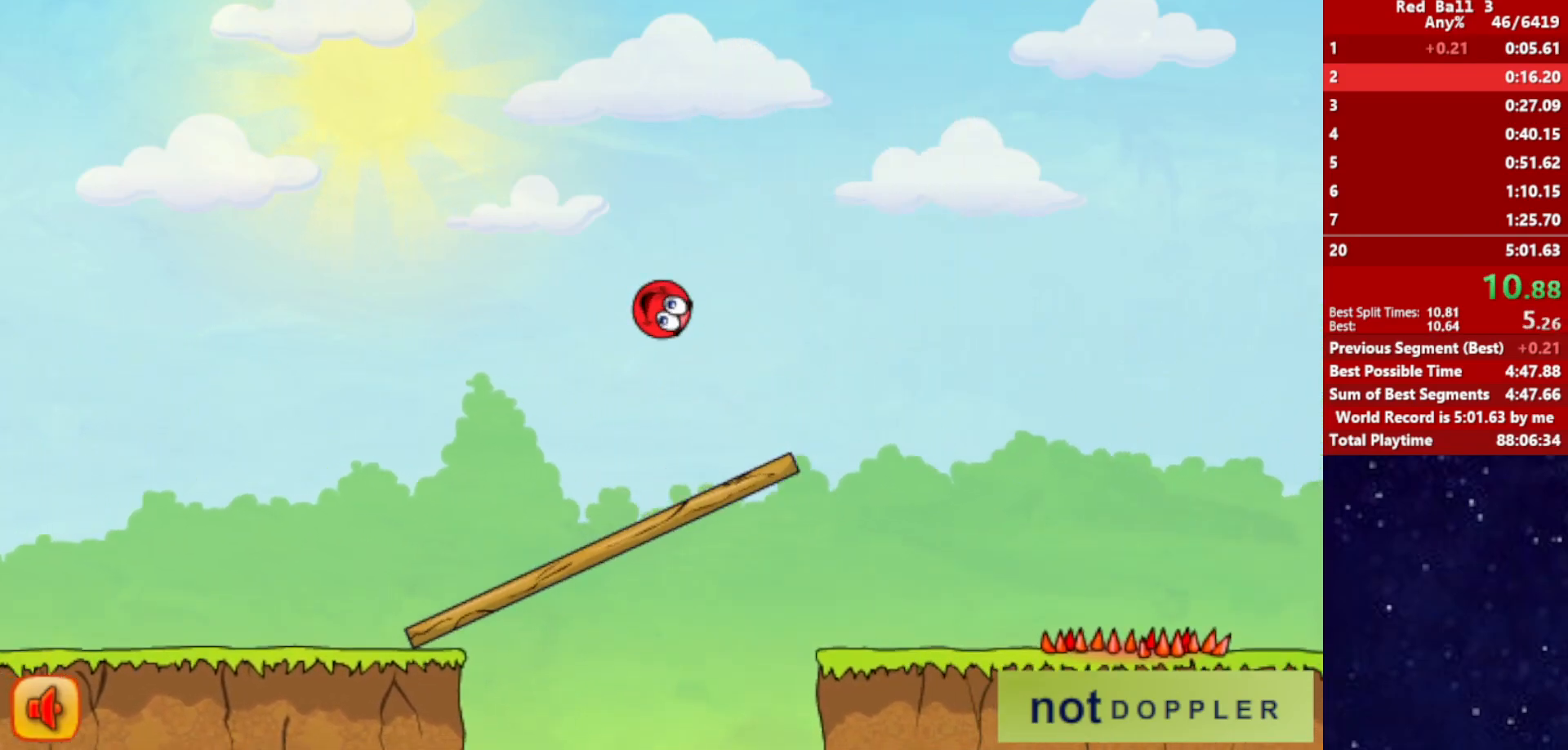
{"keys": ["right", "up"], "events": []}